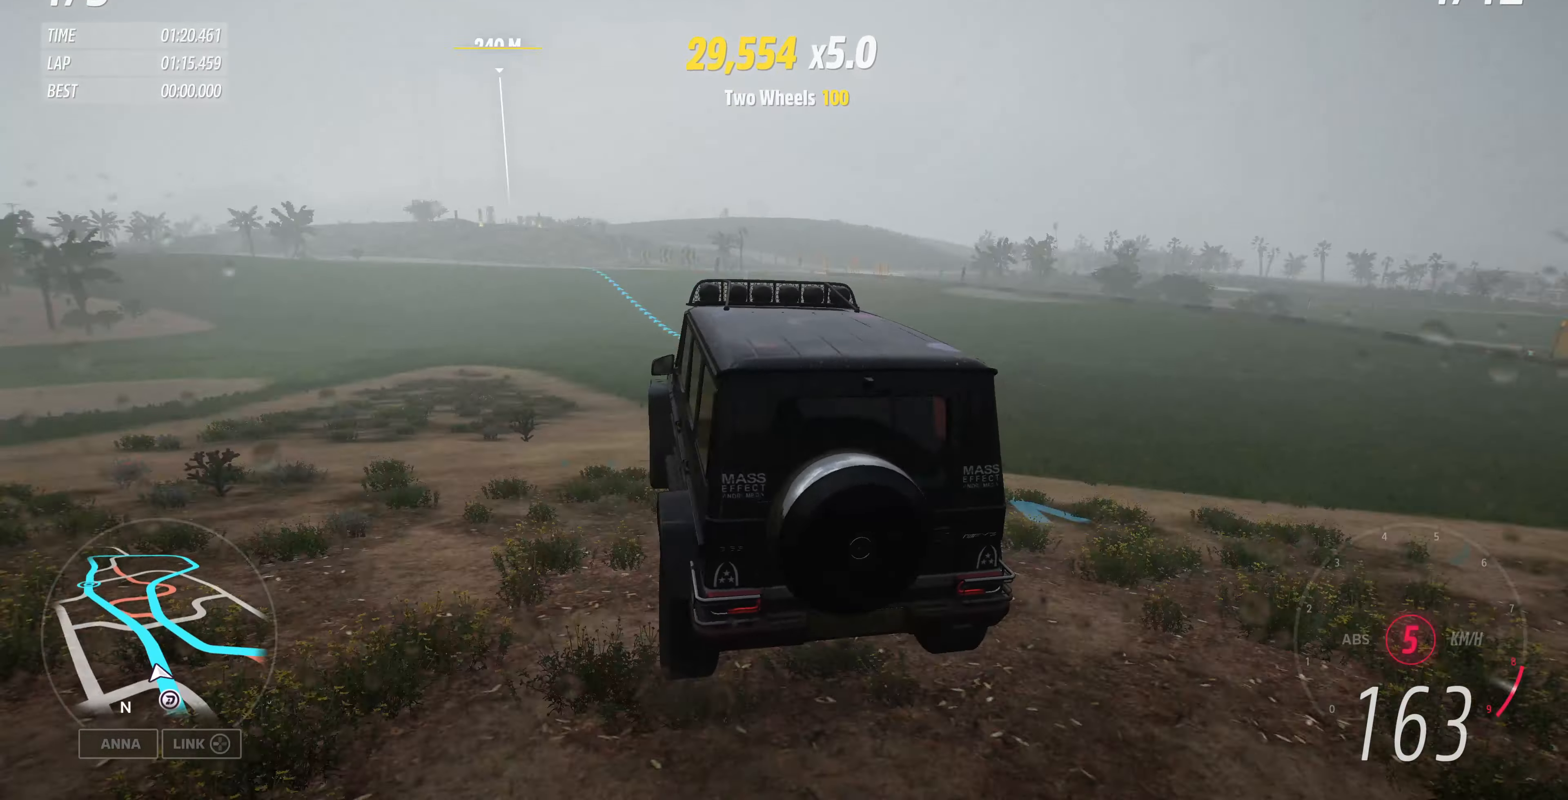
Gameplay with a controller (PlayStation layout); each line is a JSON object with the inputs held at the frame after it. "events" lists button and stick changes between this image and that frame as [ms after this image, input, new state], when the widget could be followed in between.
{"buttons": [], "left_stick": "center", "right_stick": "center", "events": []}
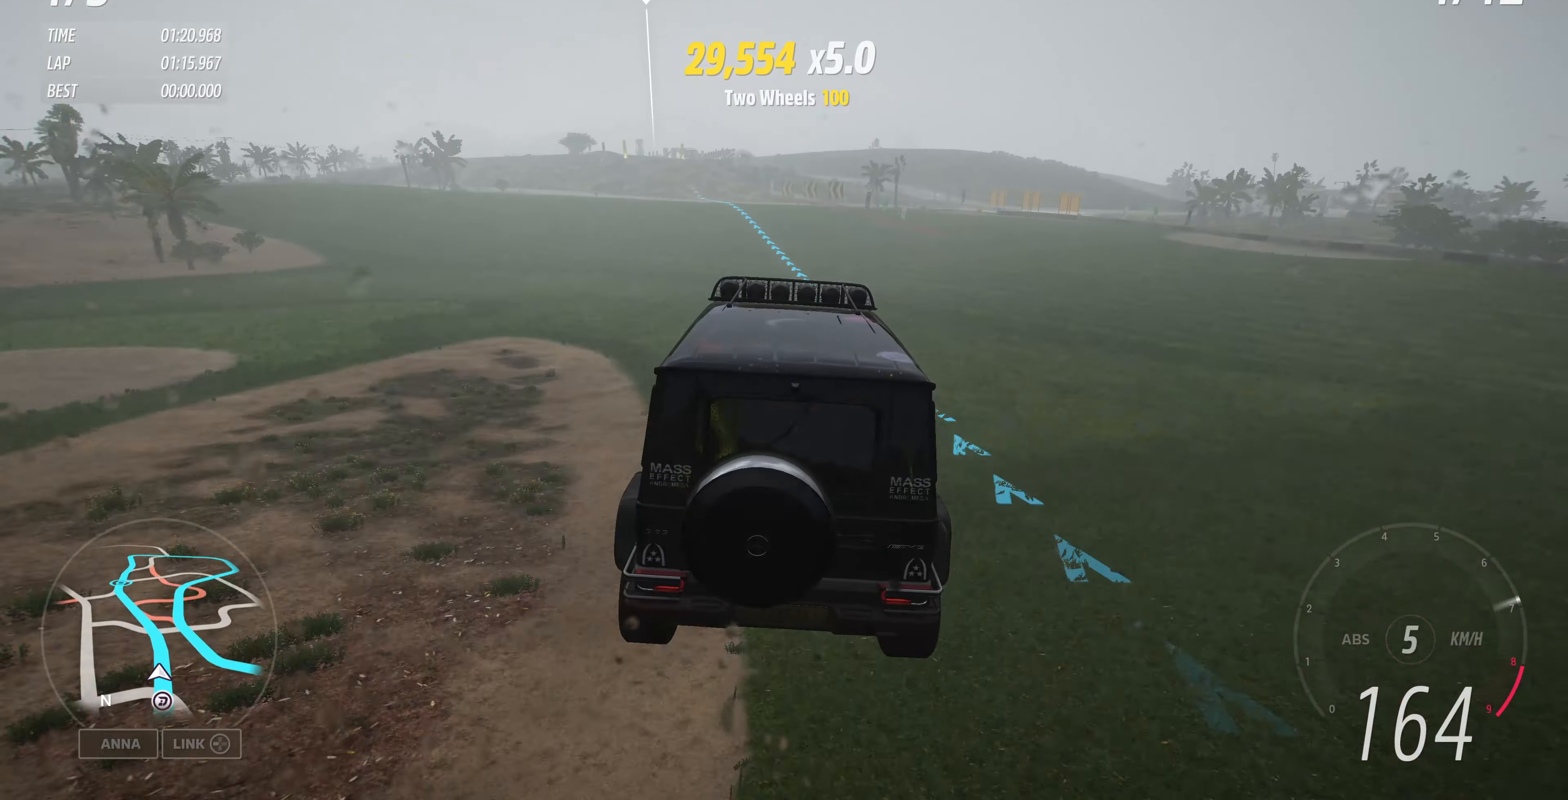
{"buttons": ["R2"], "left_stick": "up", "right_stick": "center", "events": [[33, "left_stick", "up"], [200, "R2", "down"]]}
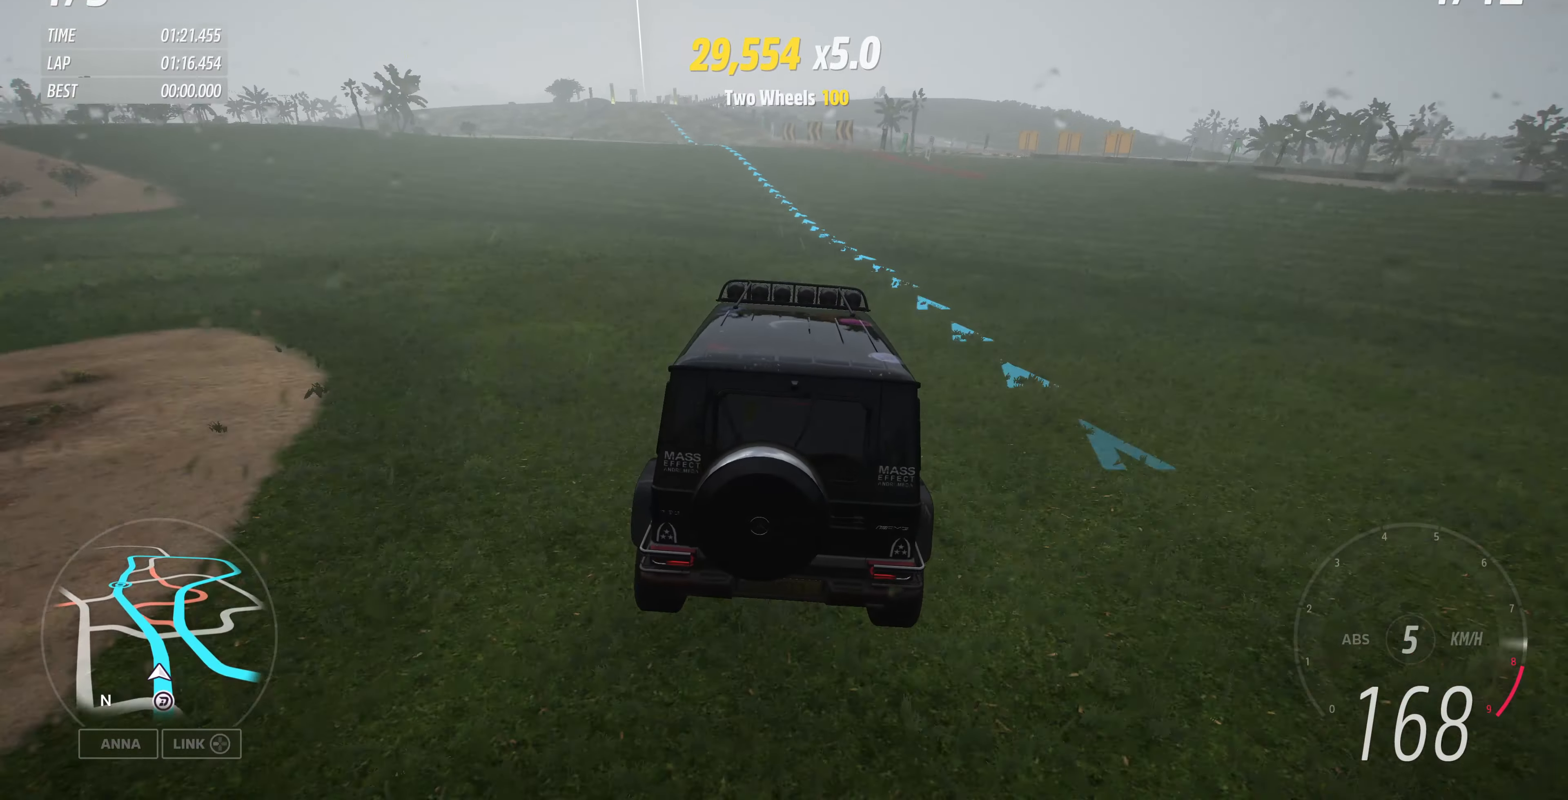
{"buttons": ["R2"], "left_stick": "up", "right_stick": "center", "events": []}
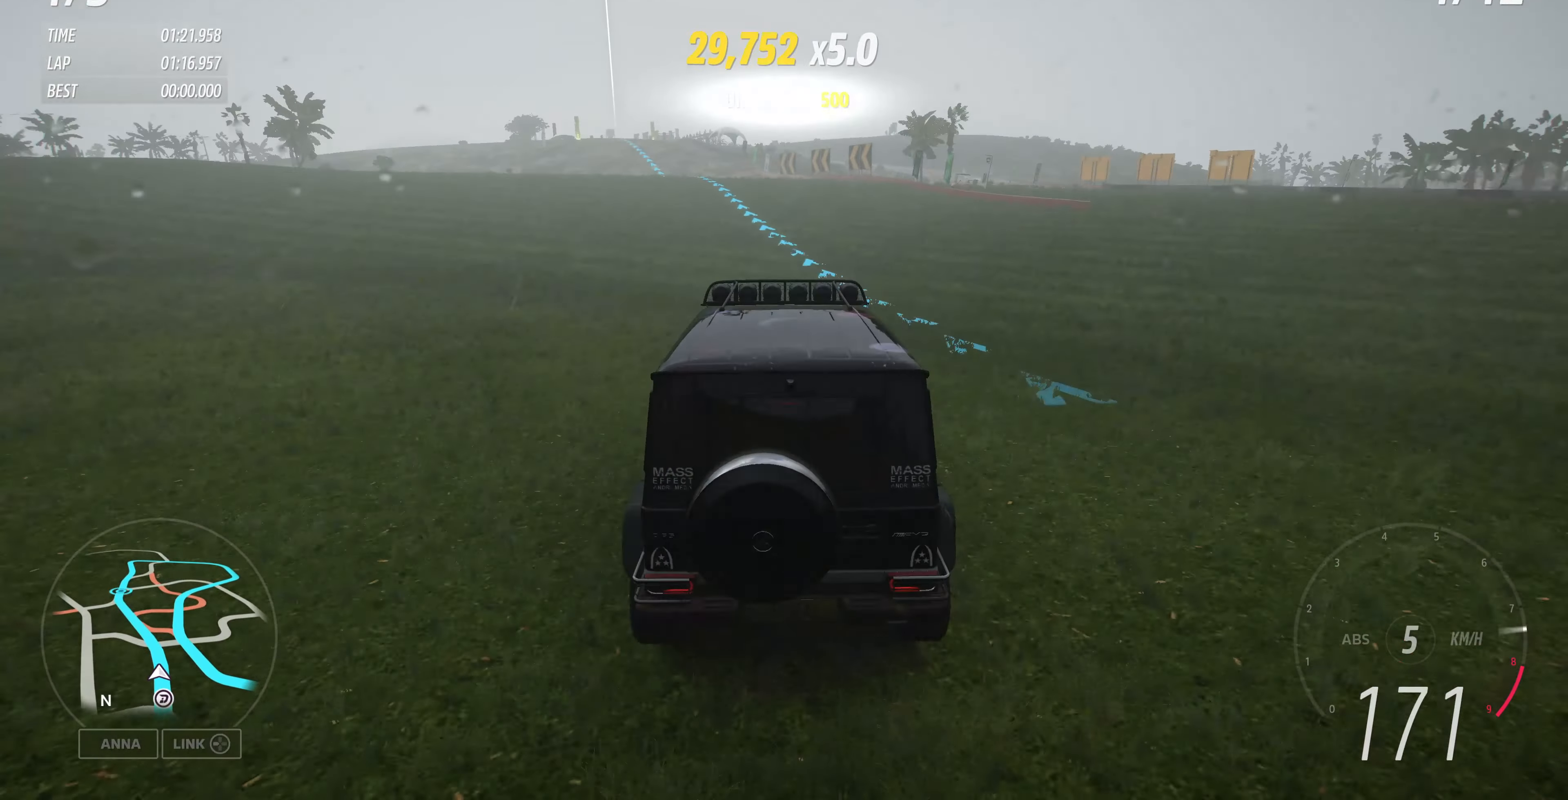
{"buttons": ["R2"], "left_stick": "up-left", "right_stick": "center", "events": [[133, "left_stick", "up-left"]]}
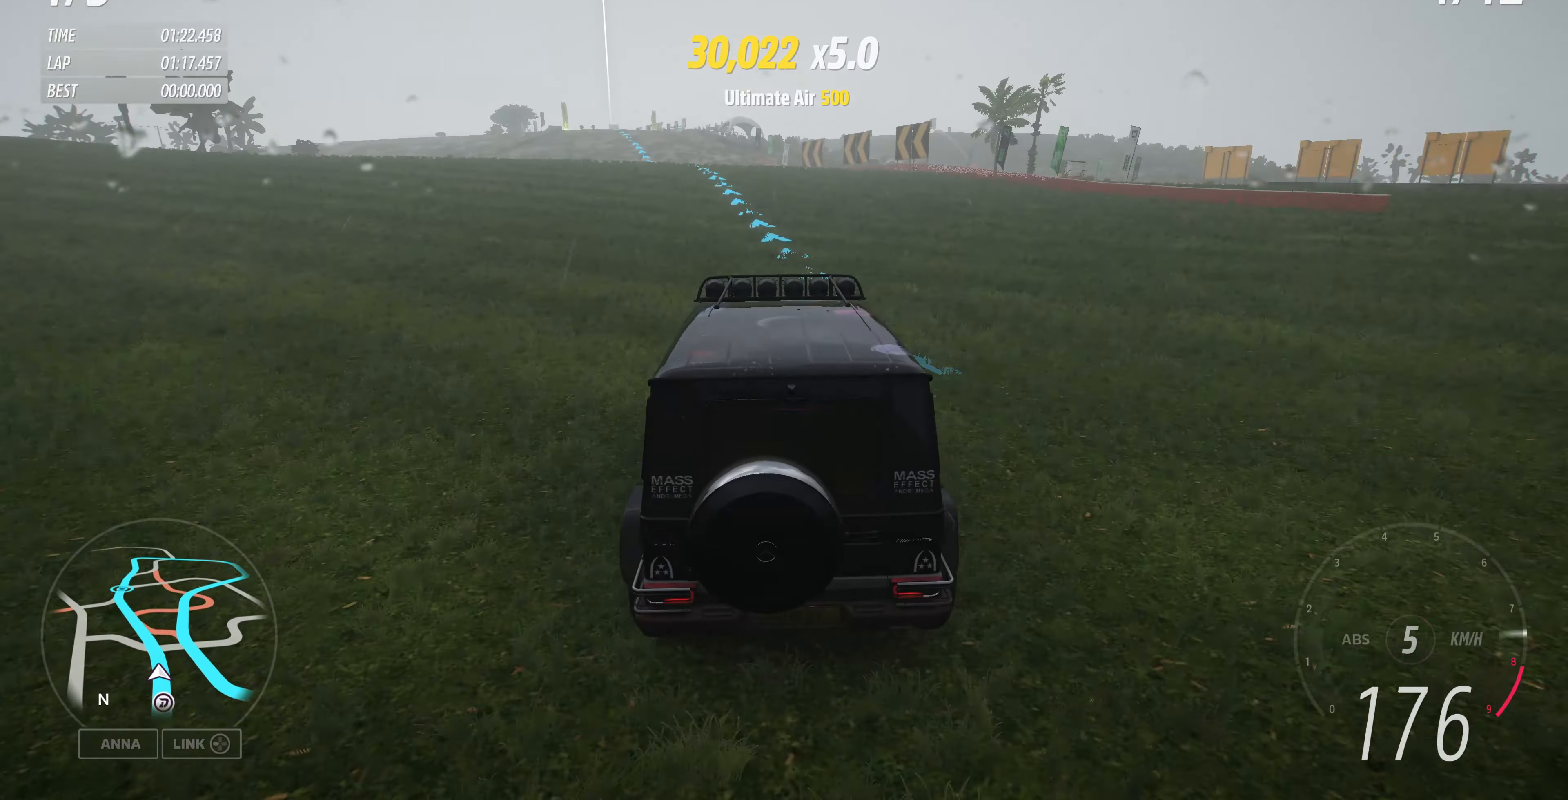
{"buttons": ["R2"], "left_stick": "up-left", "right_stick": "center", "events": []}
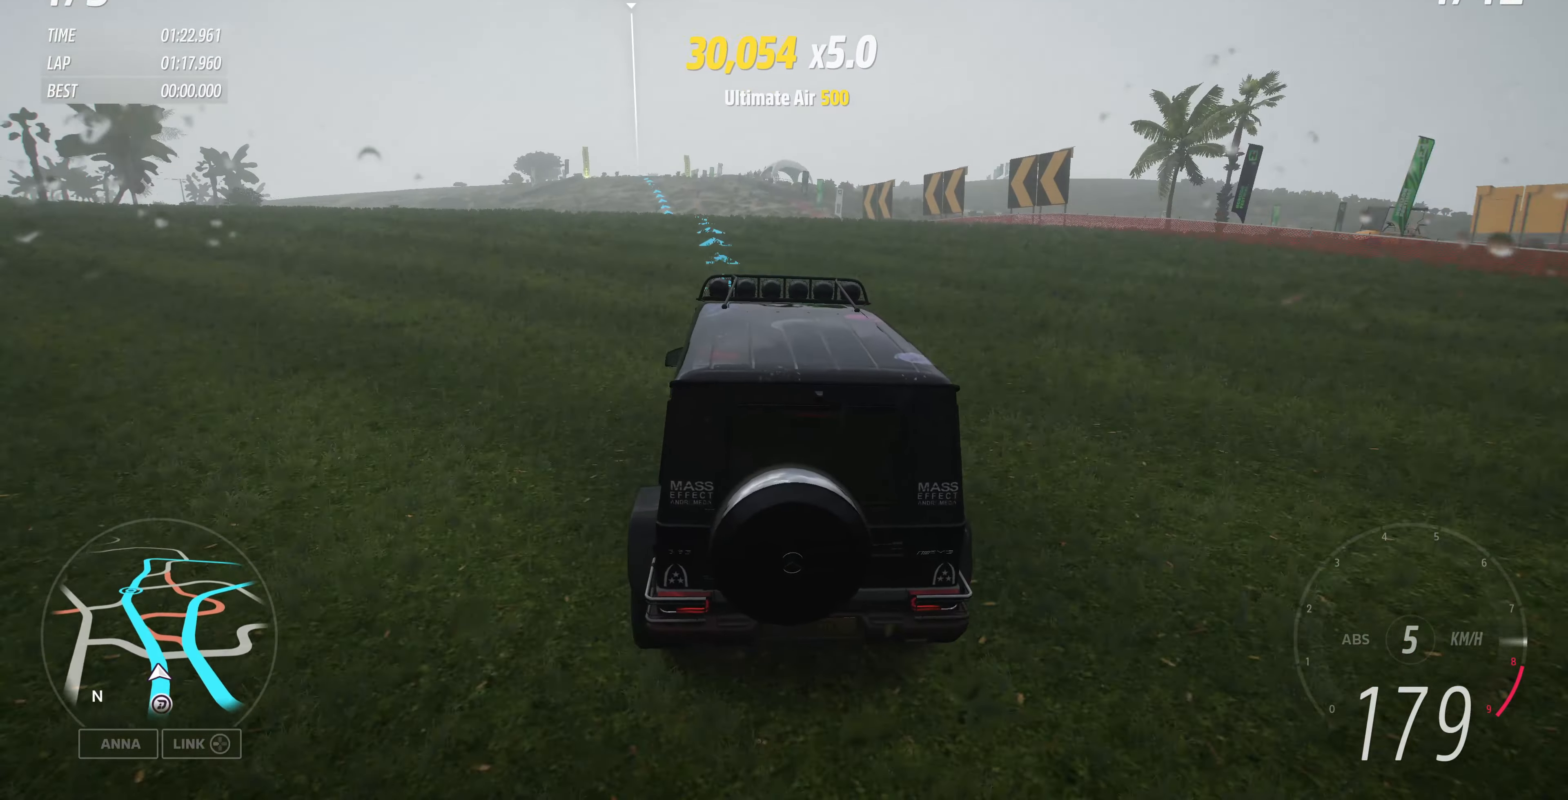
{"buttons": ["R2"], "left_stick": "center", "right_stick": "center", "events": [[433, "left_stick", "center"]]}
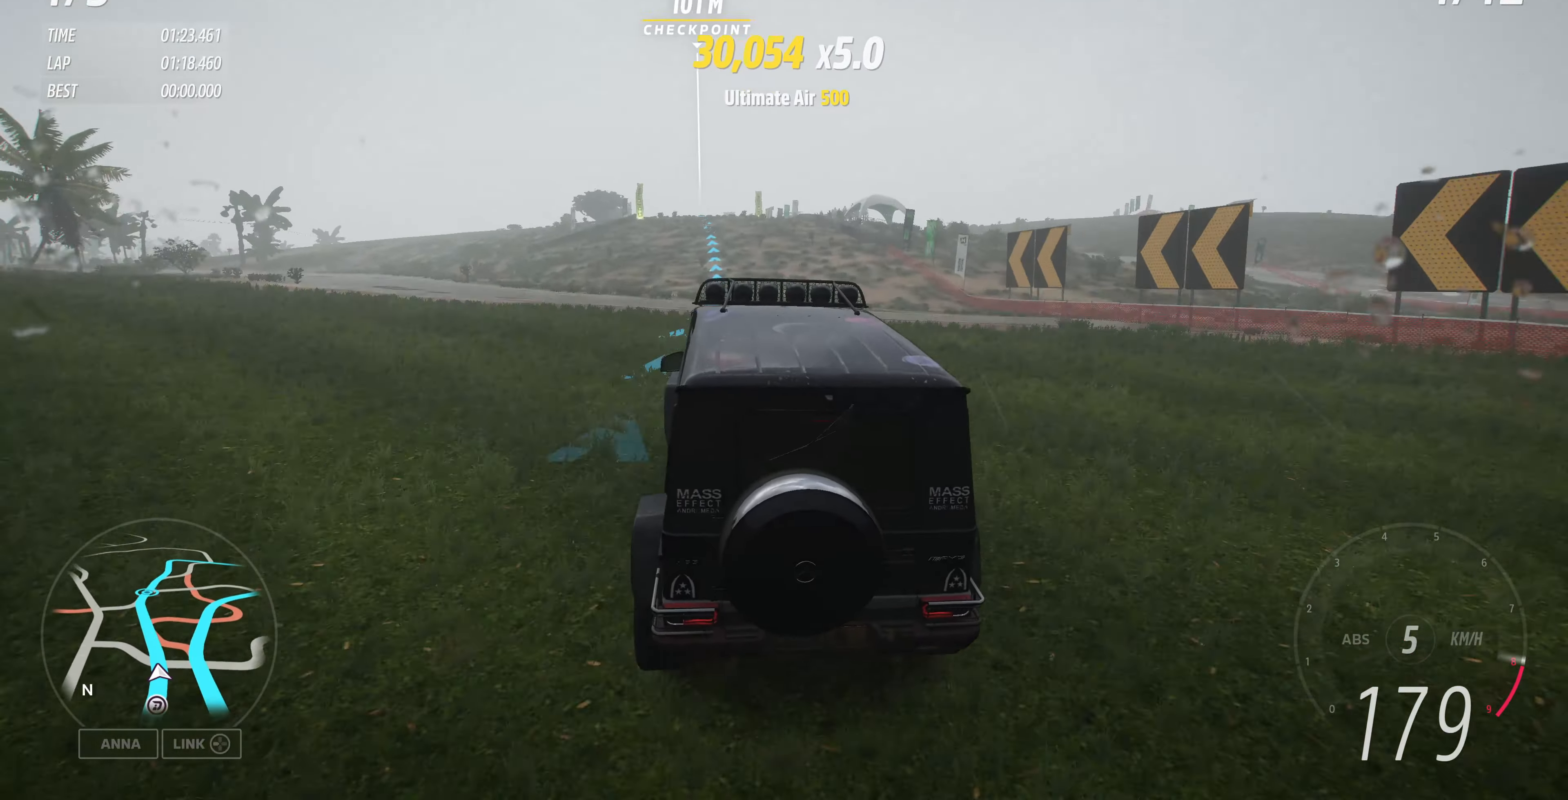
{"buttons": ["R2"], "left_stick": "center", "right_stick": "center", "events": []}
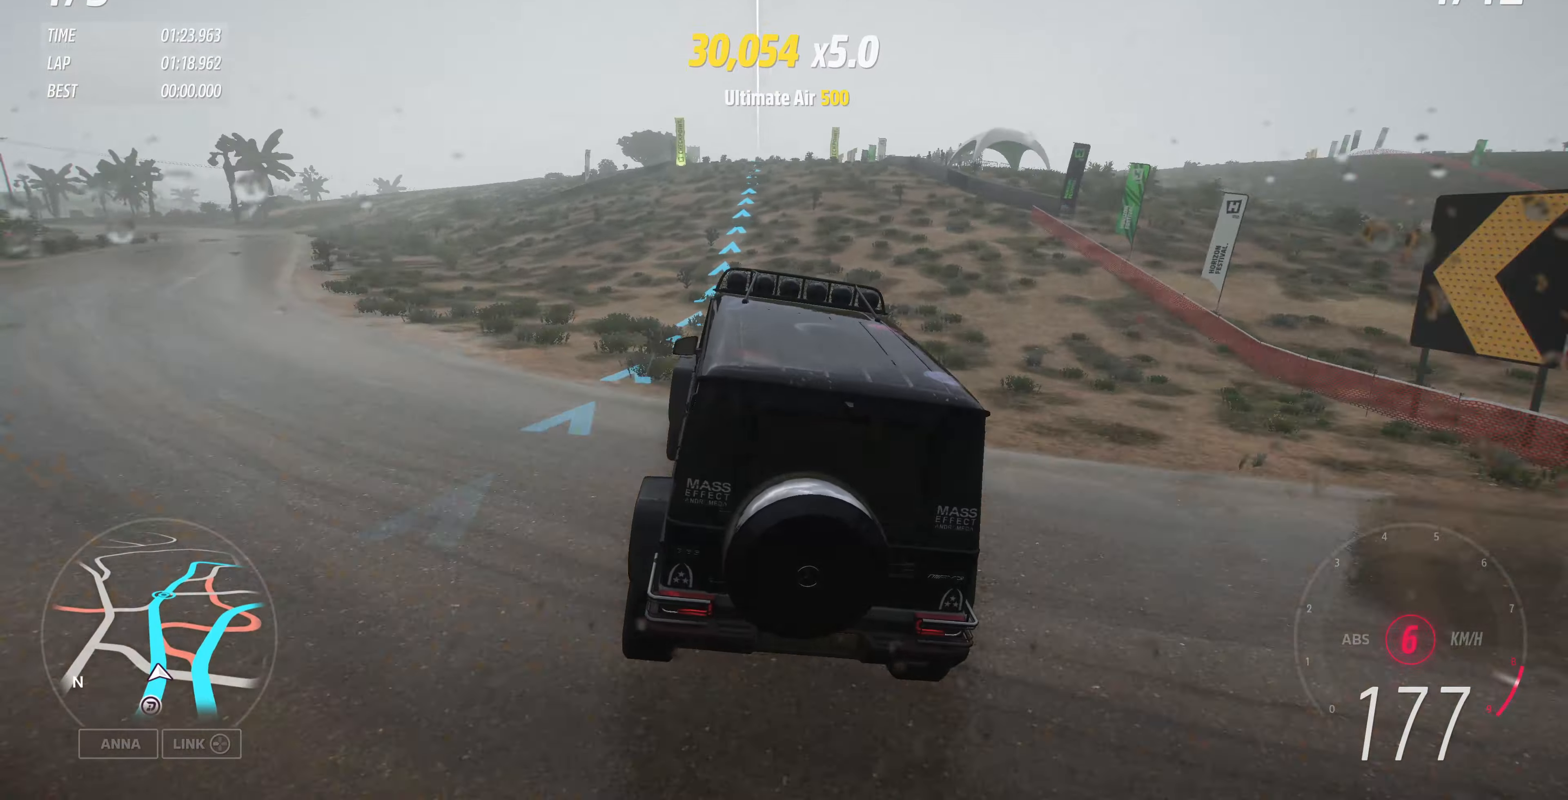
{"buttons": ["R2"], "left_stick": "right", "right_stick": "center", "events": [[466, "left_stick", "right"]]}
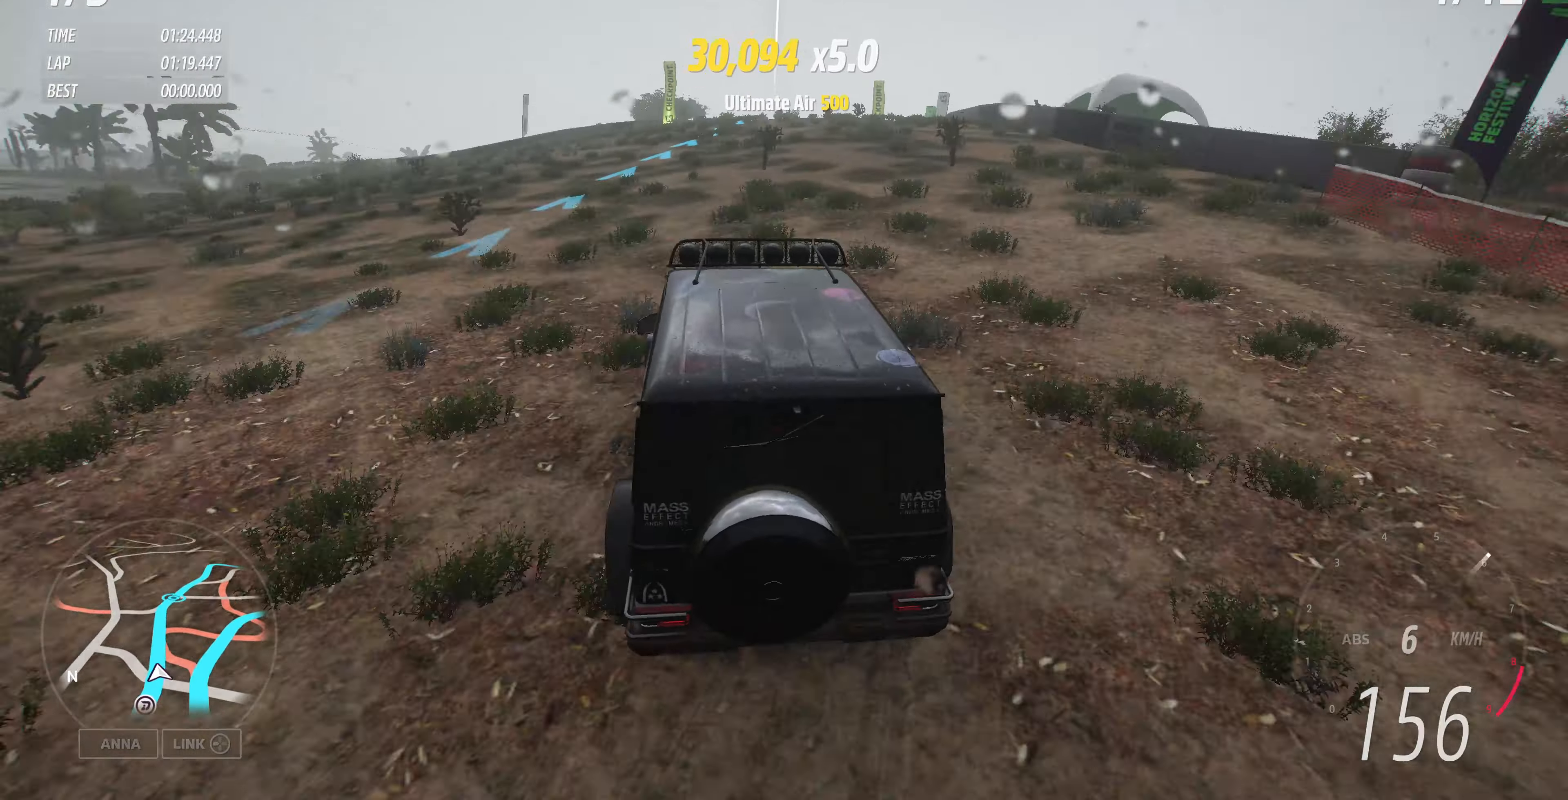
{"buttons": ["R2"], "left_stick": "right", "right_stick": "center", "events": [[133, "left_stick", "center"], [333, "left_stick", "right"]]}
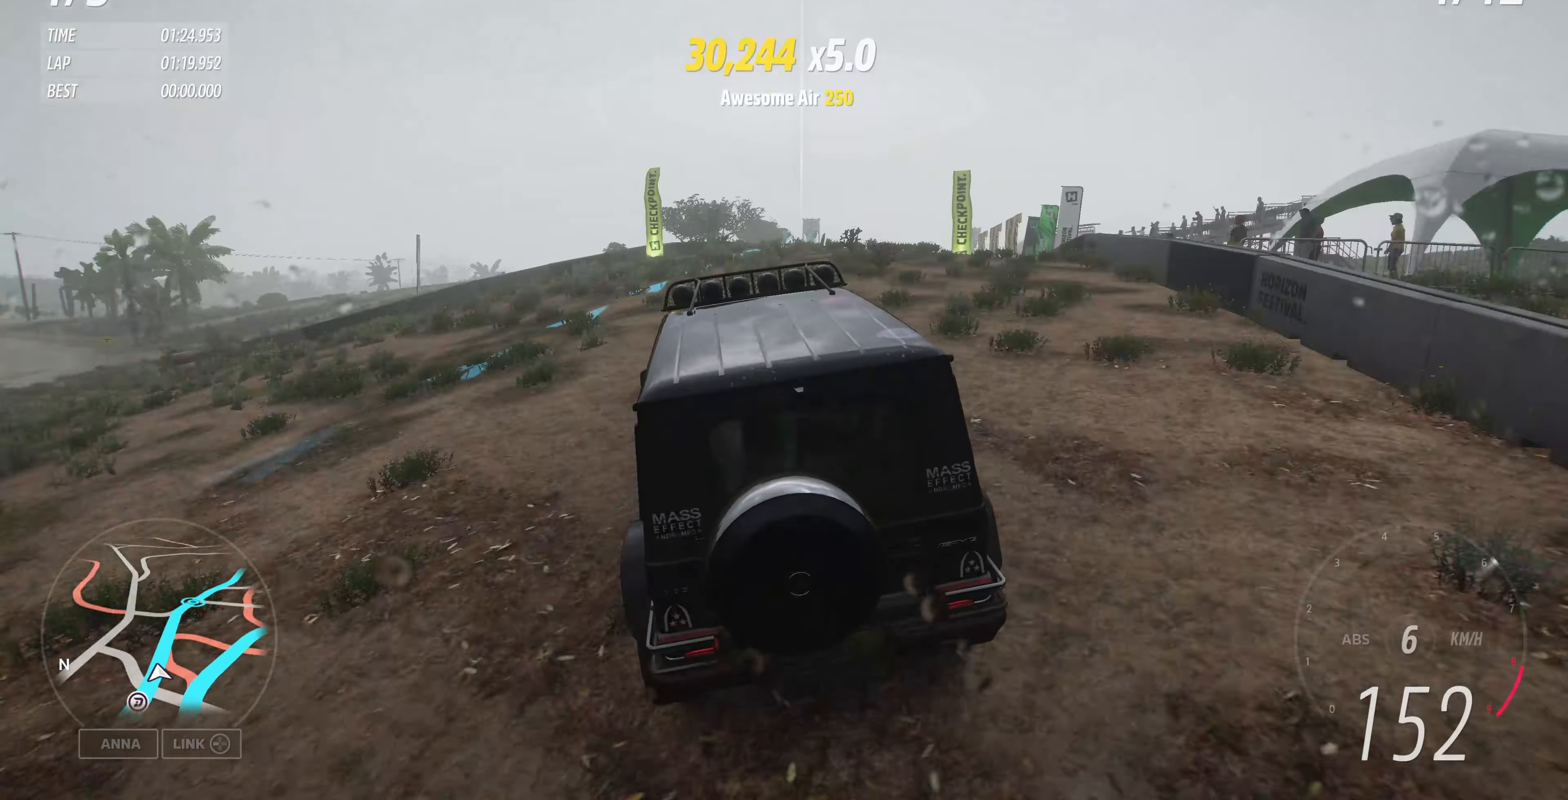
{"buttons": ["R2"], "left_stick": "center", "right_stick": "center", "events": [[166, "left_stick", "center"]]}
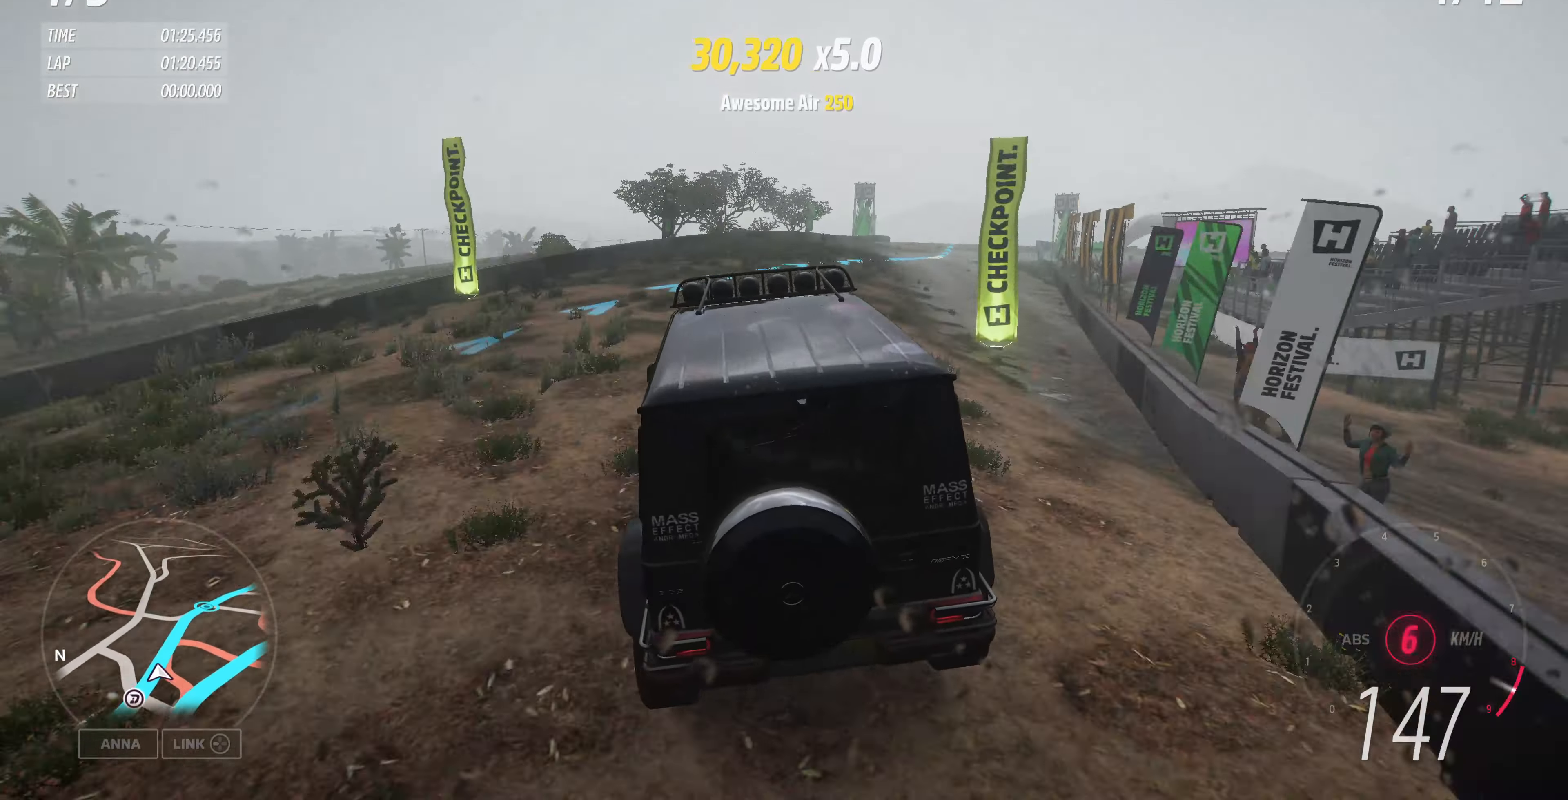
{"buttons": ["R2"], "left_stick": "center", "right_stick": "center", "events": [[200, "left_stick", "right"], [433, "left_stick", "center"]]}
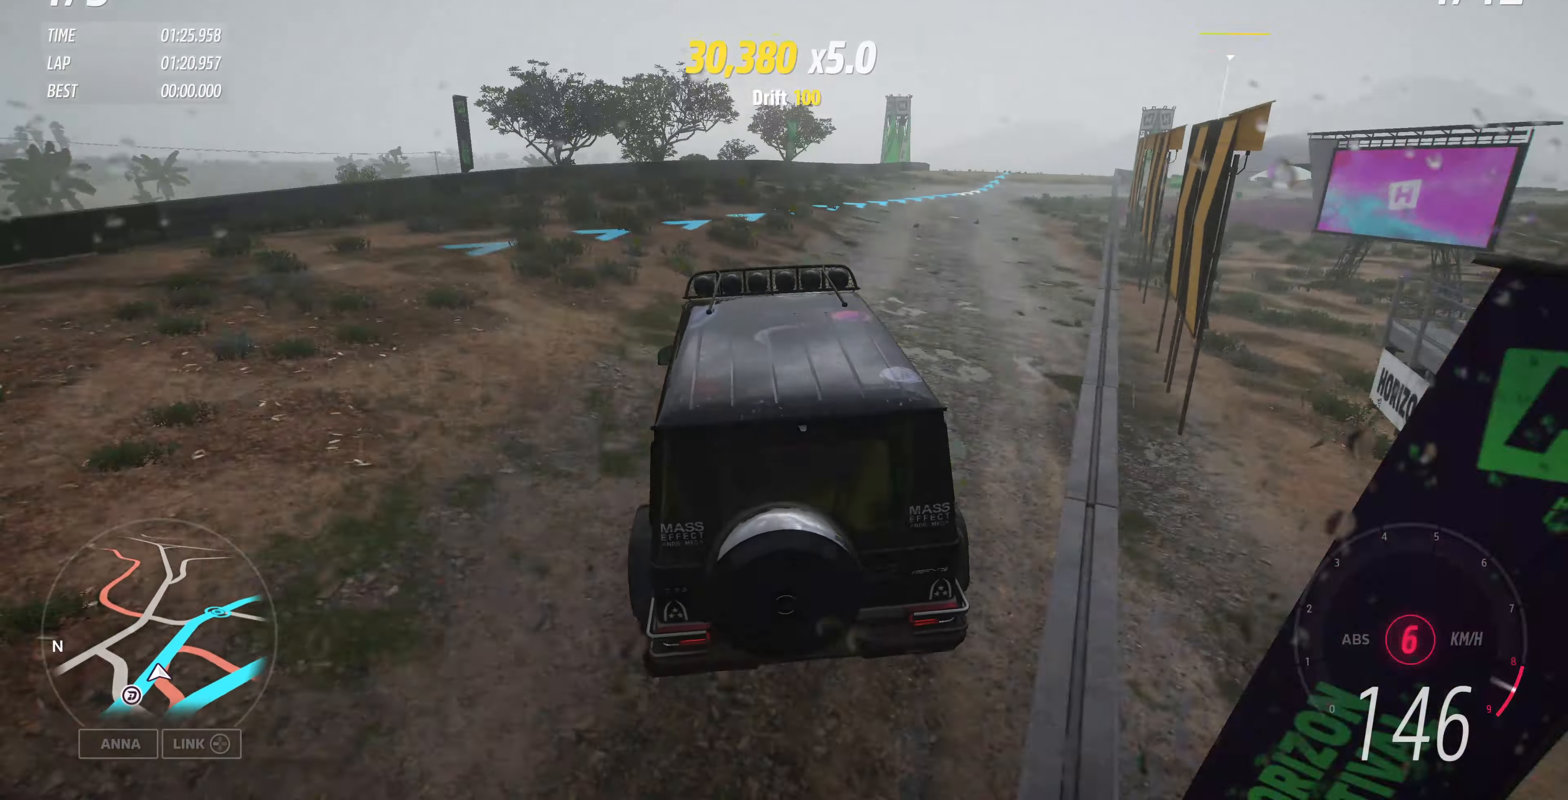
{"buttons": ["R2"], "left_stick": "left", "right_stick": "center", "events": [[100, "left_stick", "right"], [500, "left_stick", "left"]]}
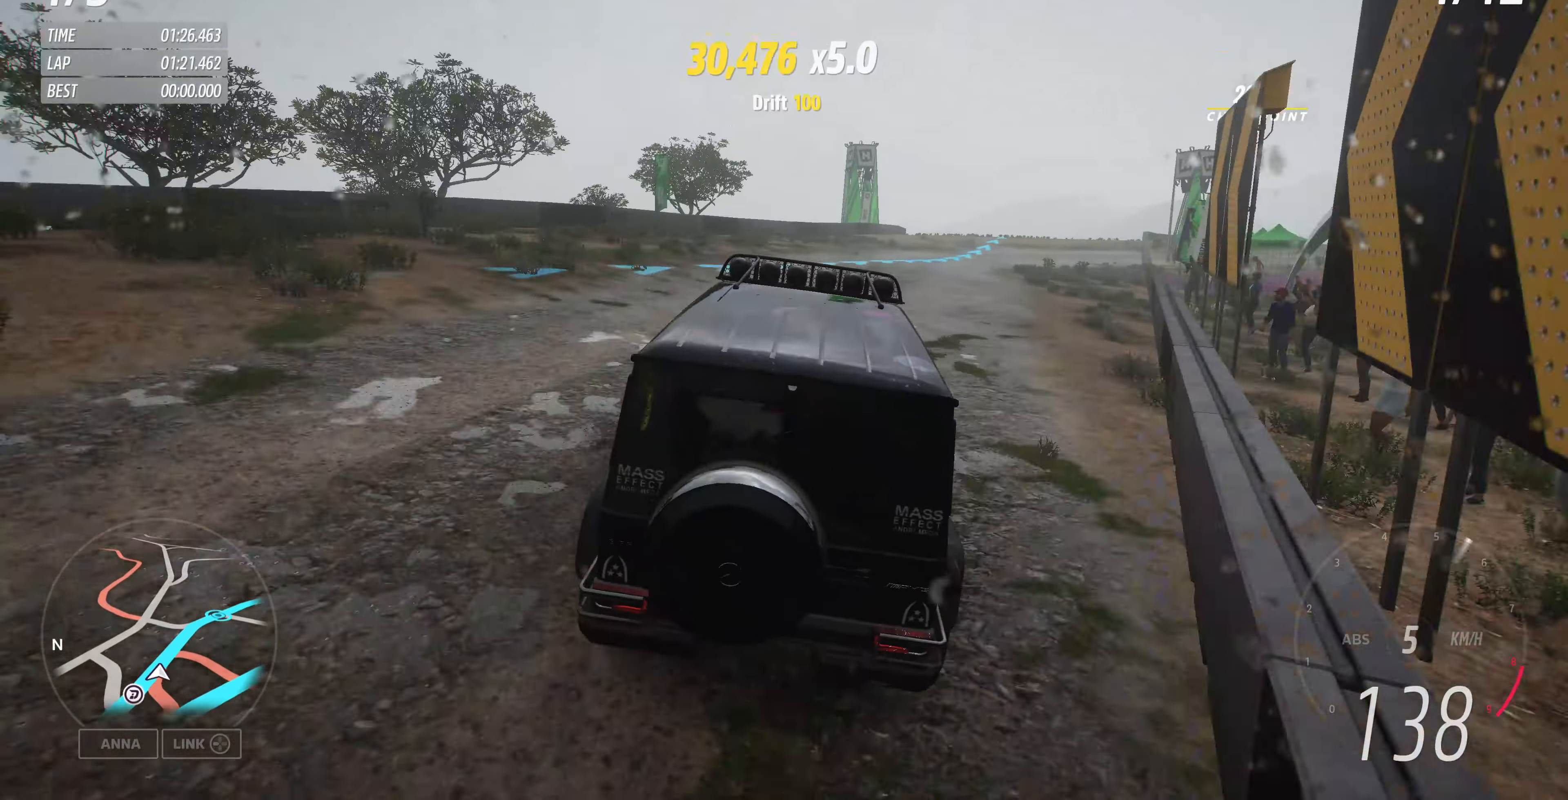
{"buttons": ["R2"], "left_stick": "center", "right_stick": "center", "events": [[200, "left_stick", "up-right"], [300, "left_stick", "center"]]}
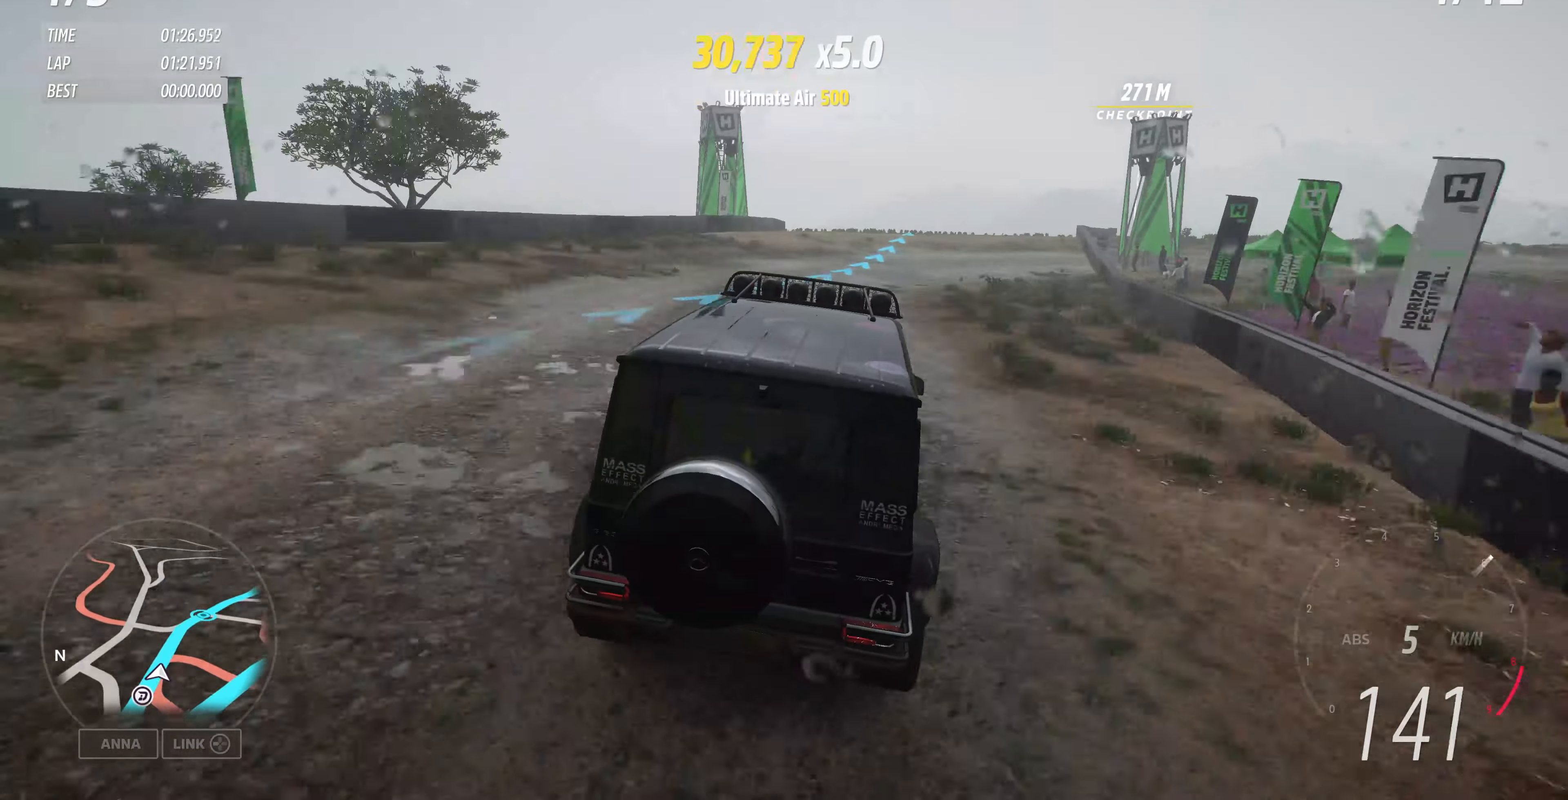
{"buttons": ["R2"], "left_stick": "center", "right_stick": "center", "events": [[133, "left_stick", "right"], [233, "left_stick", "up-right"], [366, "left_stick", "center"]]}
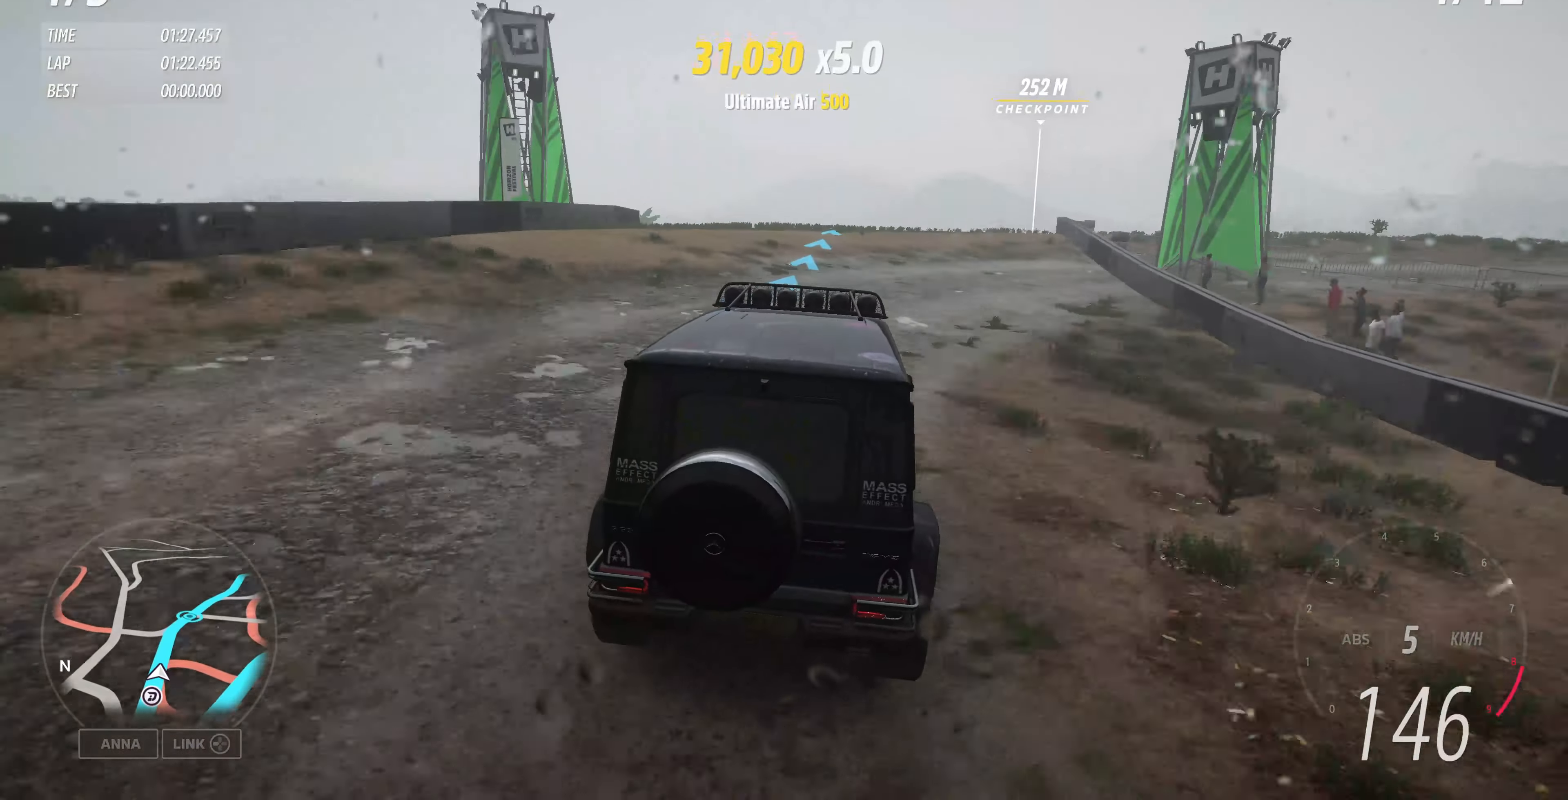
{"buttons": ["R2"], "left_stick": "center", "right_stick": "center", "events": [[200, "left_stick", "up-right"], [500, "left_stick", "center"]]}
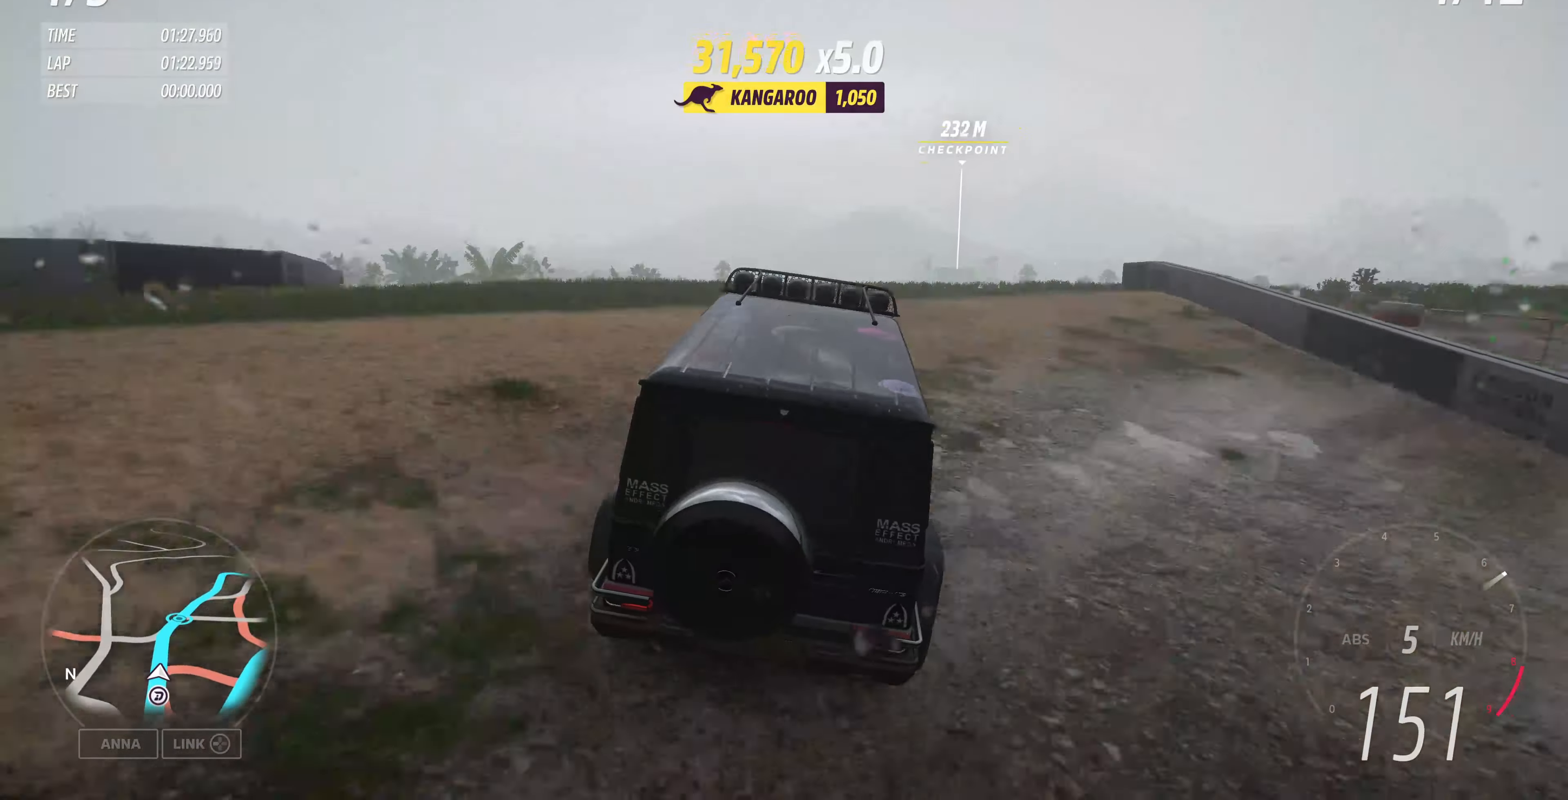
{"buttons": [], "left_stick": "center", "right_stick": "up", "events": [[33, "right_stick", "up"], [433, "R2", "up"]]}
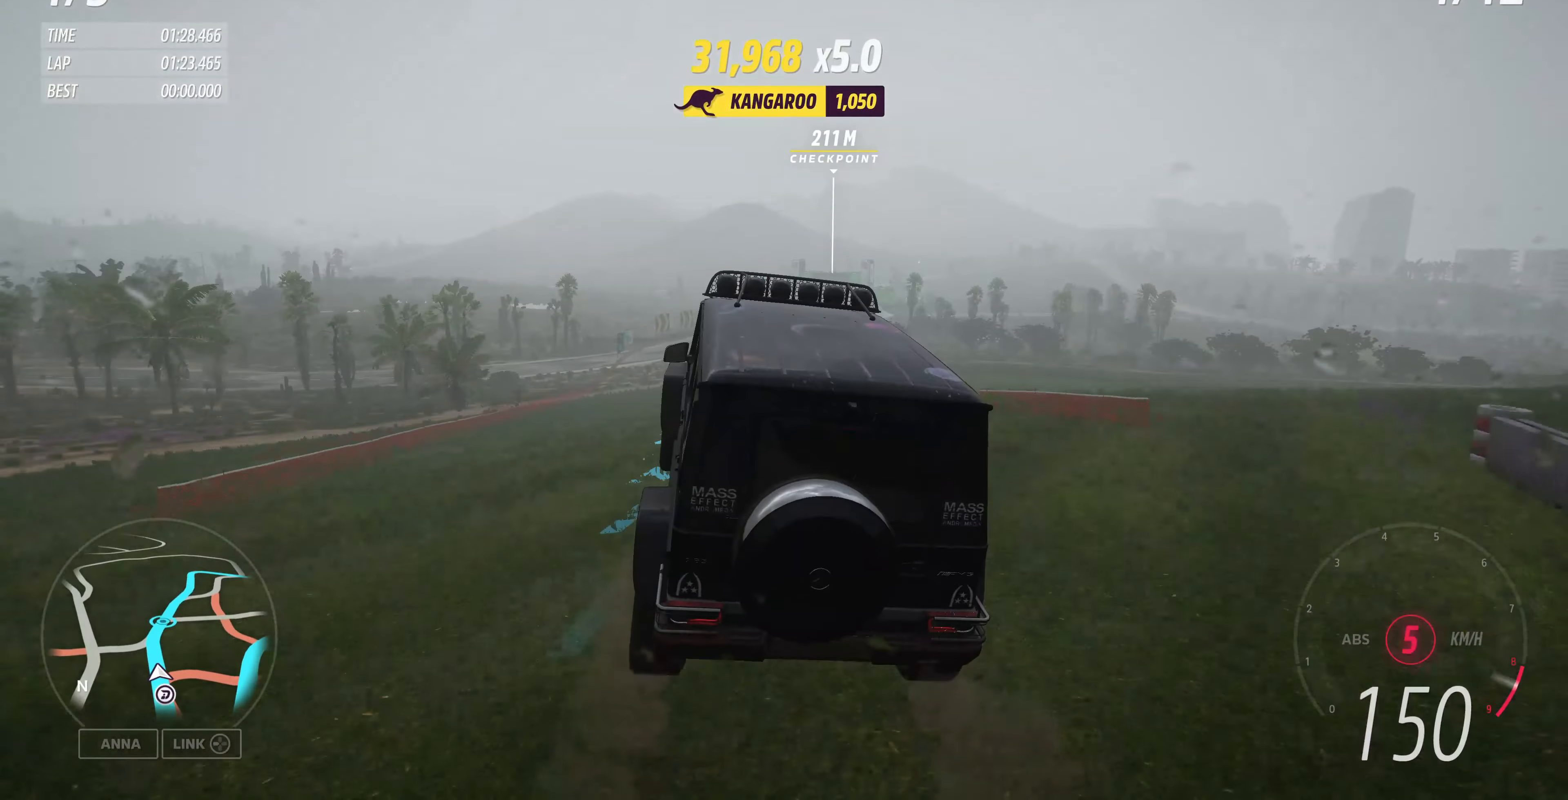
{"buttons": [], "left_stick": "center", "right_stick": "center", "events": [[366, "right_stick", "center"]]}
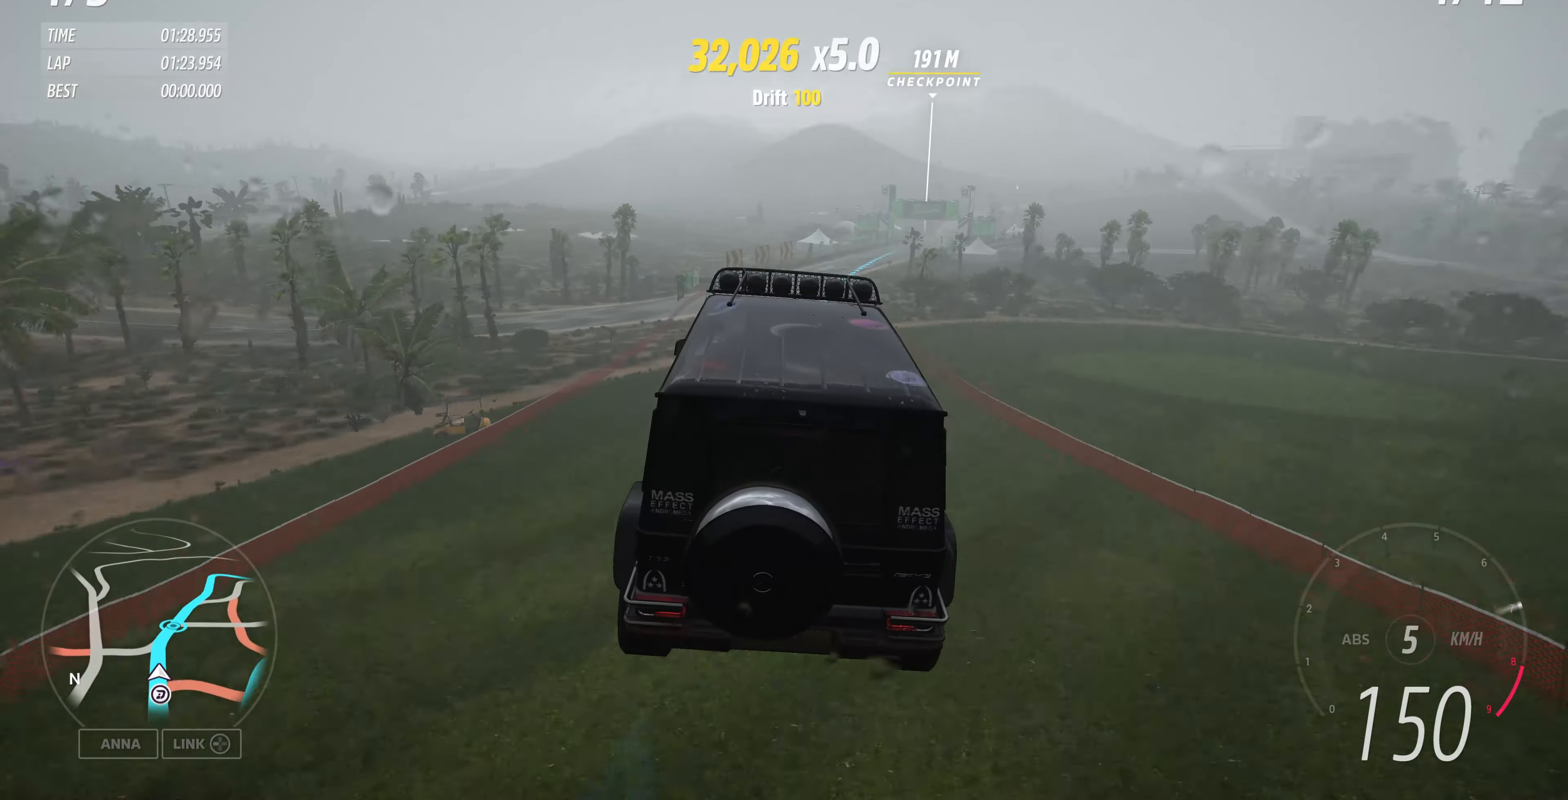
{"buttons": [], "left_stick": "center", "right_stick": "center", "events": []}
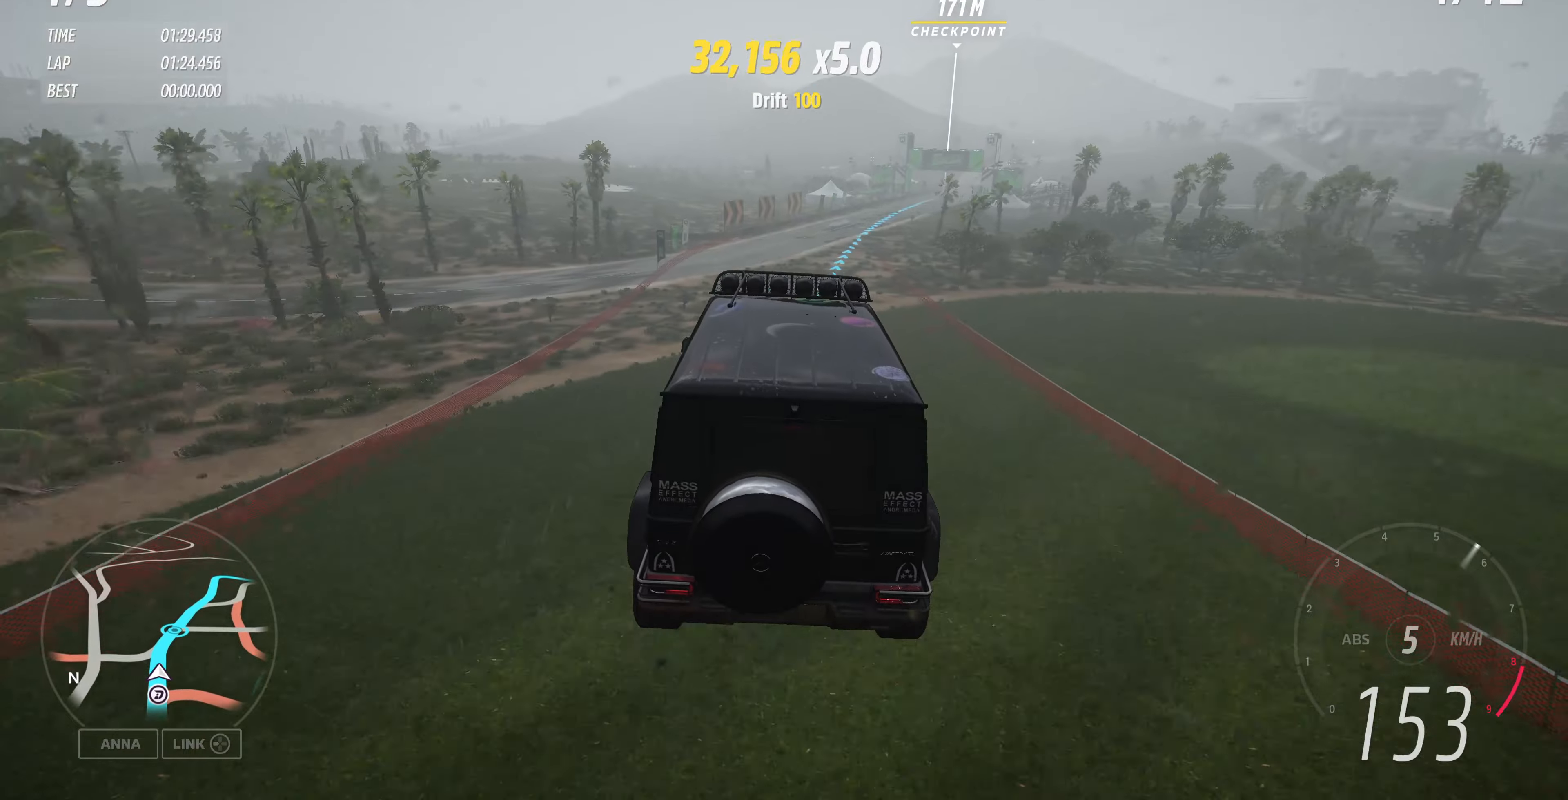
{"buttons": ["R2"], "left_stick": "up-right", "right_stick": "center", "events": [[34, "left_stick", "up-right"], [367, "R2", "down"]]}
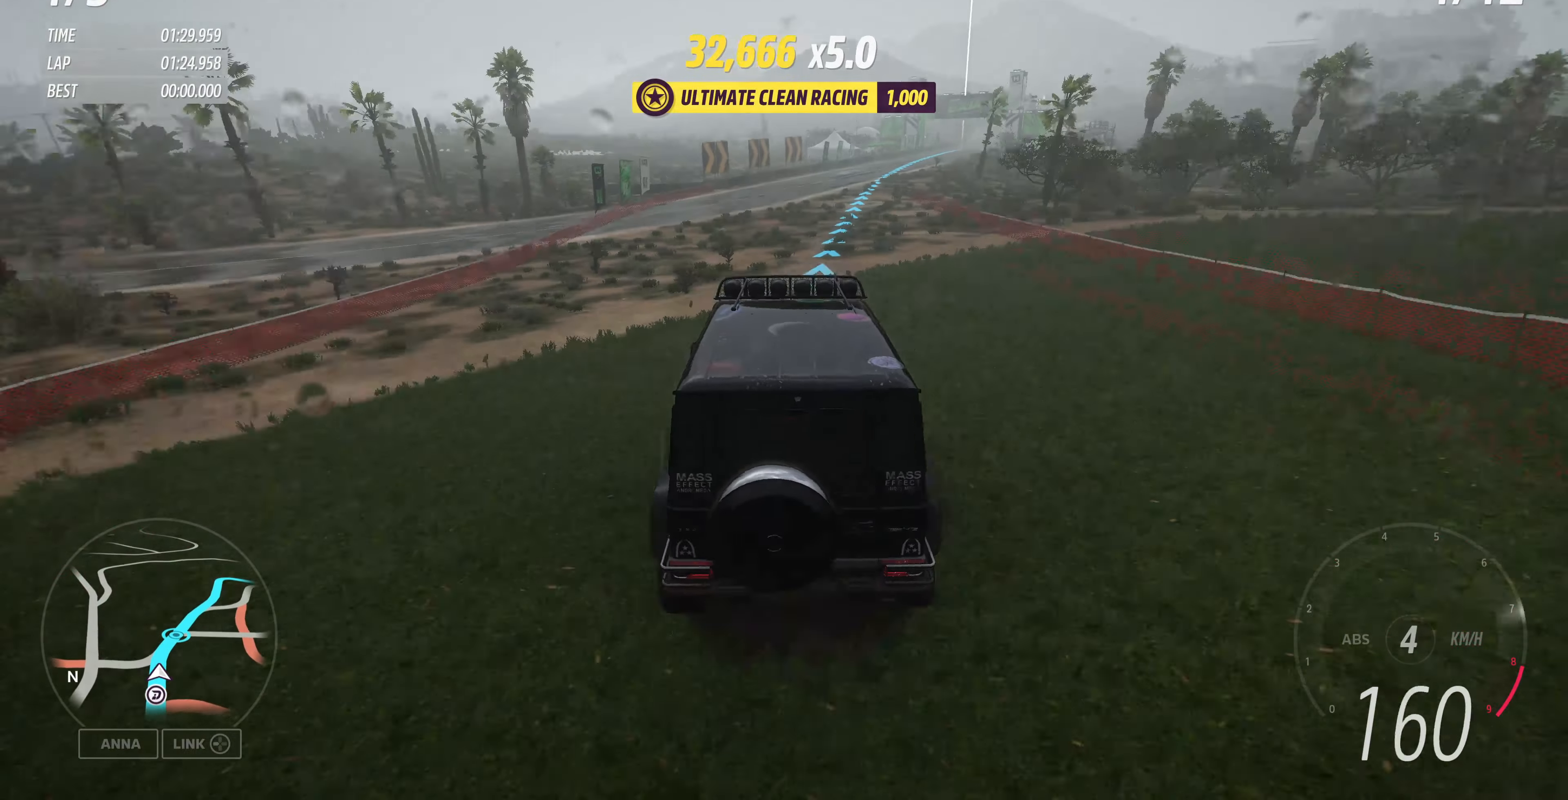
{"buttons": ["R2"], "left_stick": "up-right", "right_stick": "center", "events": []}
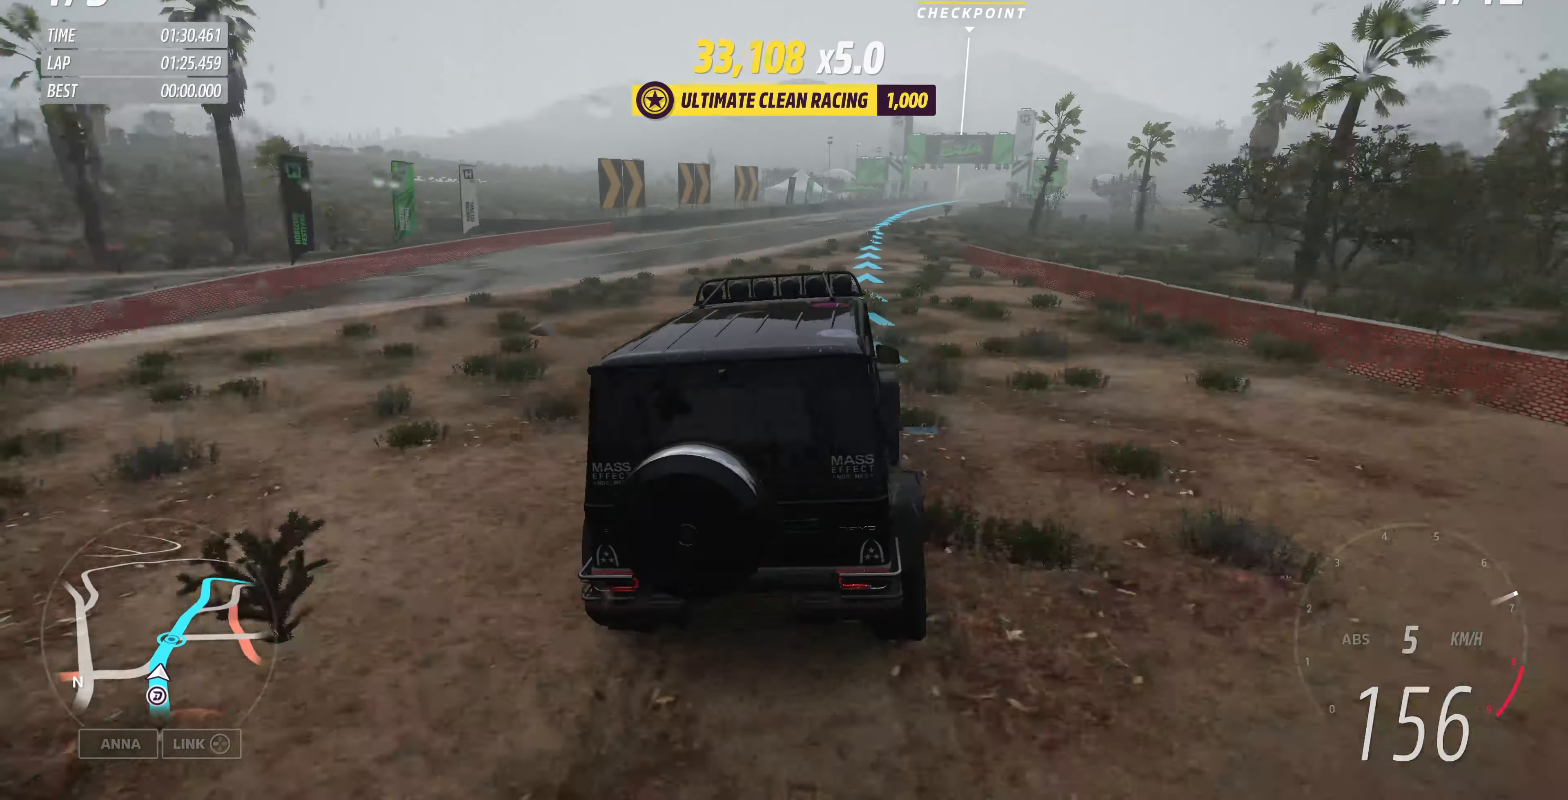
{"buttons": ["R2"], "left_stick": "up", "right_stick": "center", "events": [[300, "left_stick", "up-left"], [500, "left_stick", "up"]]}
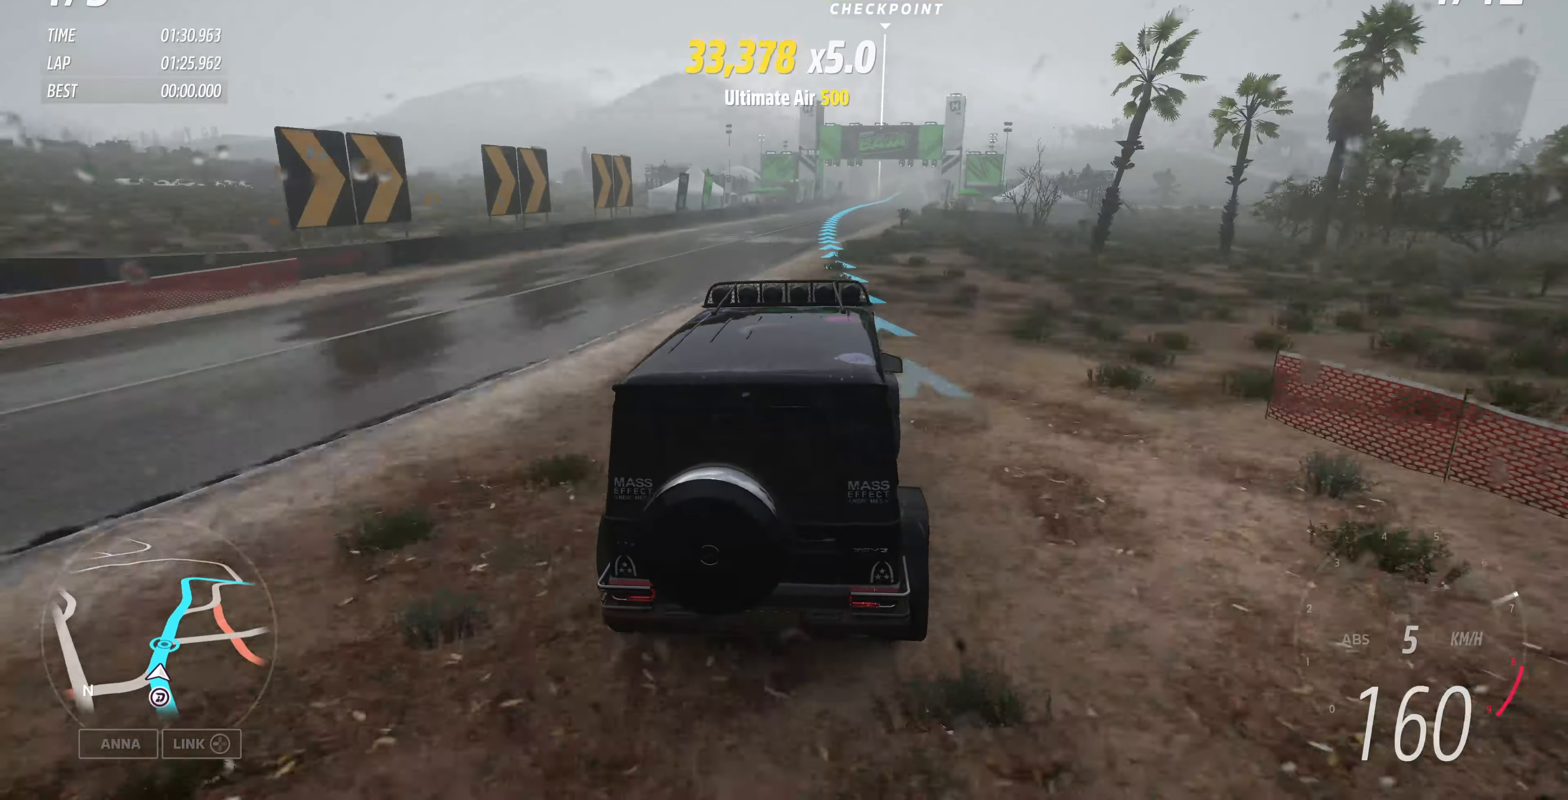
{"buttons": ["R2"], "left_stick": "up-right", "right_stick": "center", "events": [[34, "left_stick", "up-right"]]}
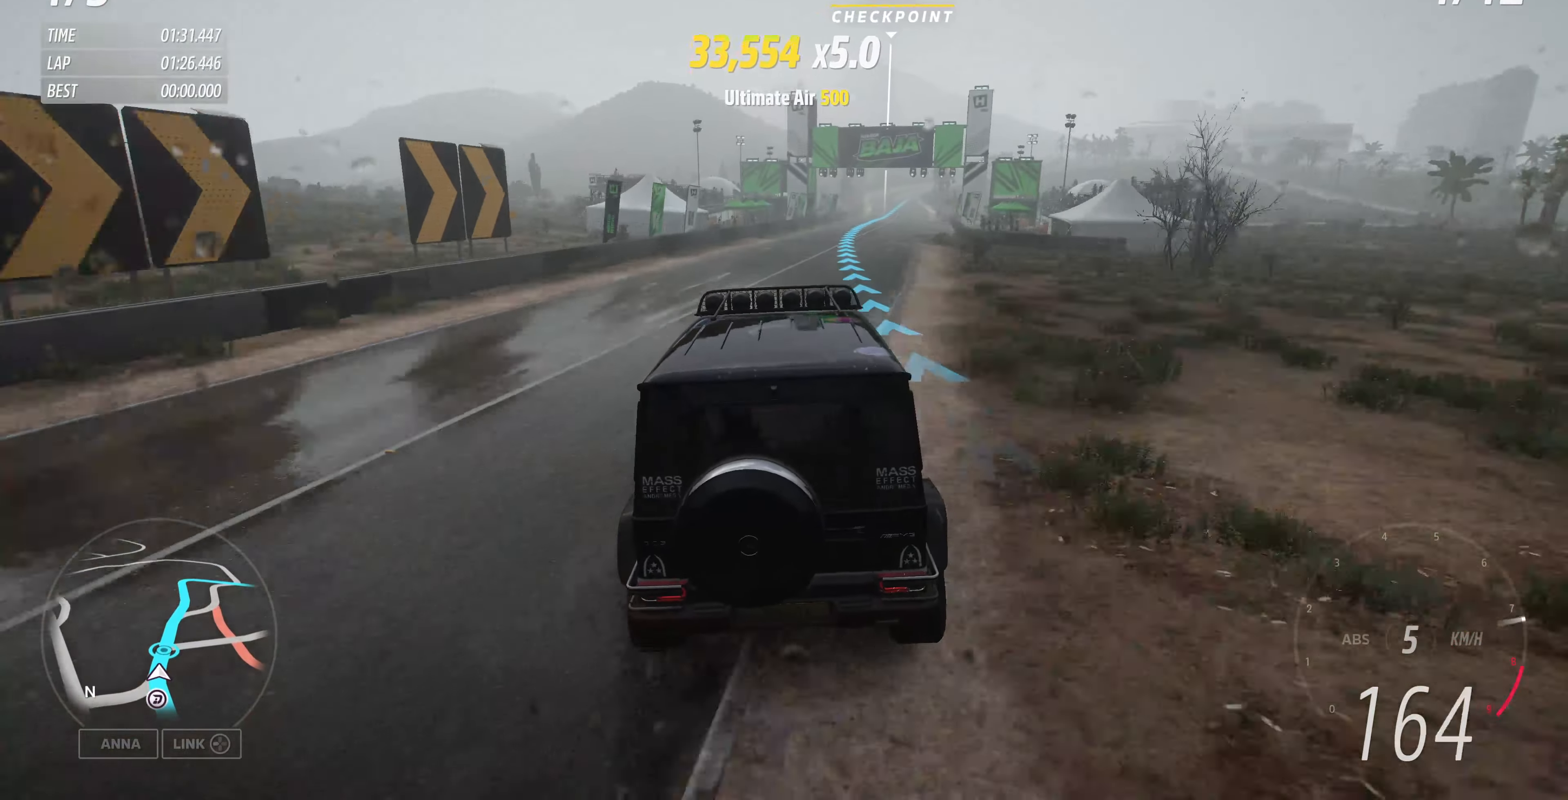
{"buttons": ["R2"], "left_stick": "center", "right_stick": "center", "events": [[300, "left_stick", "center"]]}
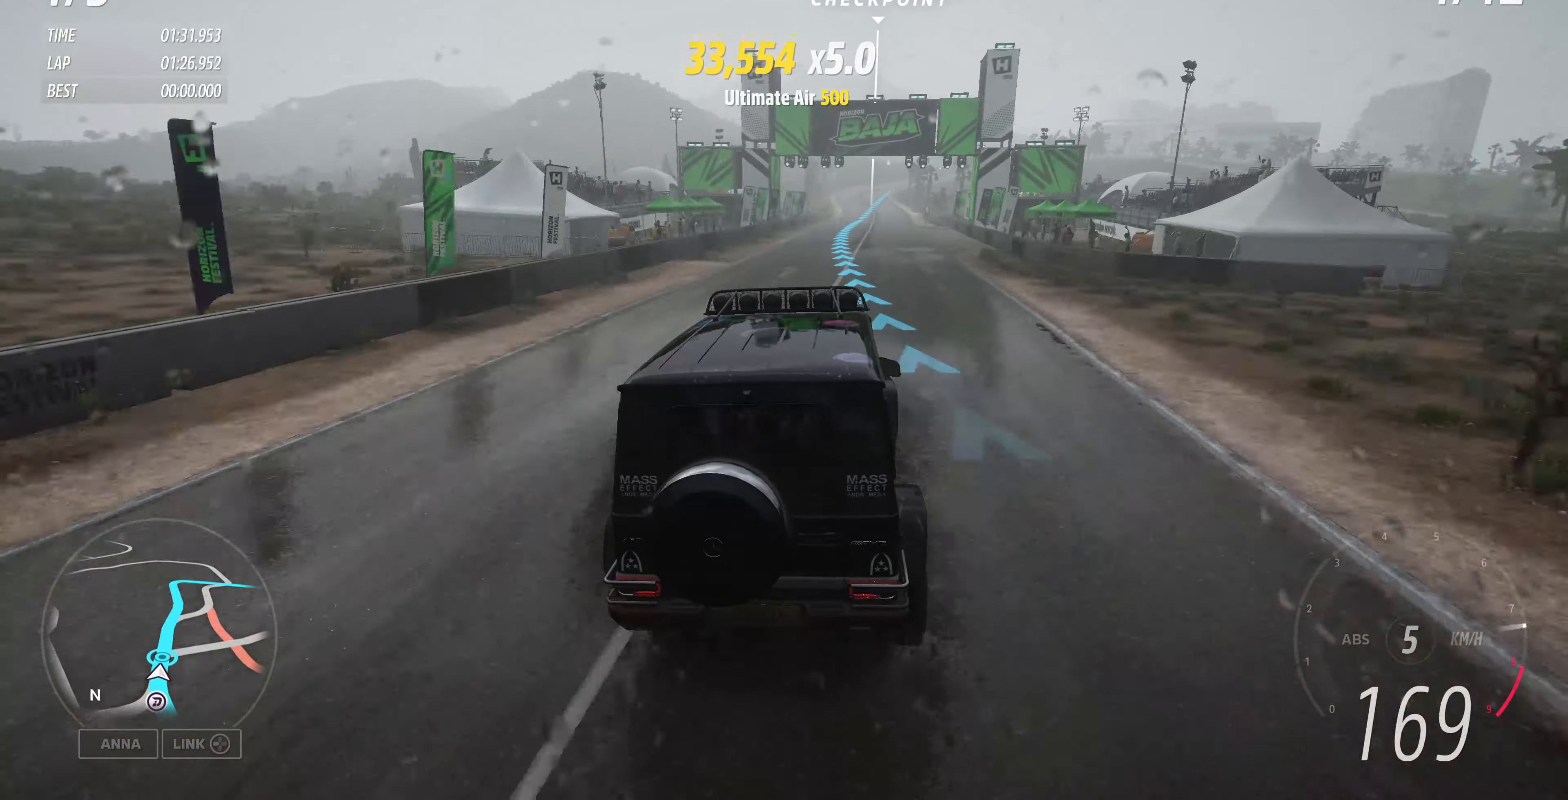
{"buttons": ["R2"], "left_stick": "center", "right_stick": "center", "events": [[67, "left_stick", "up"], [434, "left_stick", "center"]]}
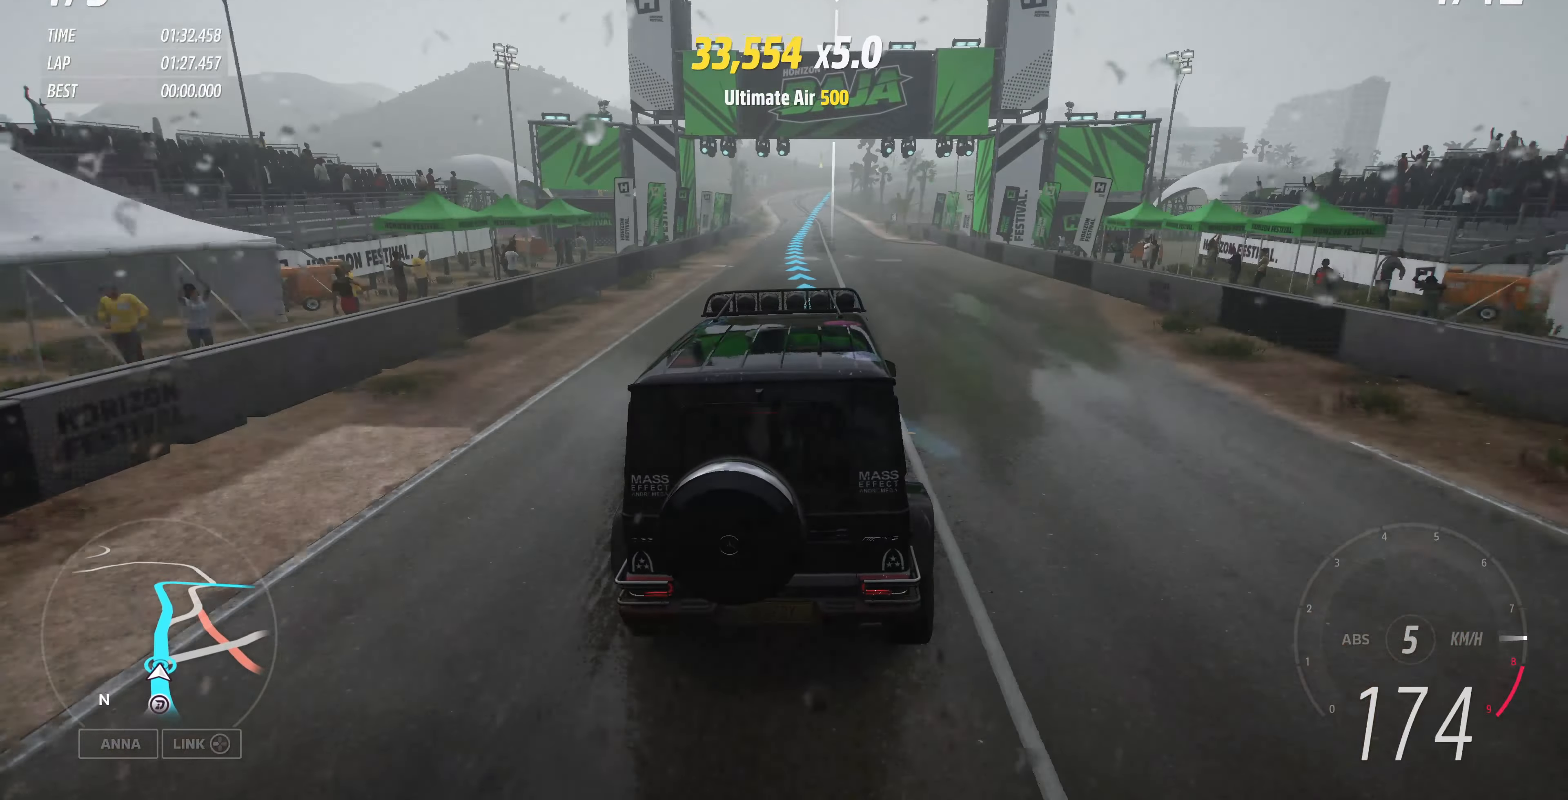
{"buttons": ["R2"], "left_stick": "up", "right_stick": "center", "events": [[200, "left_stick", "up"]]}
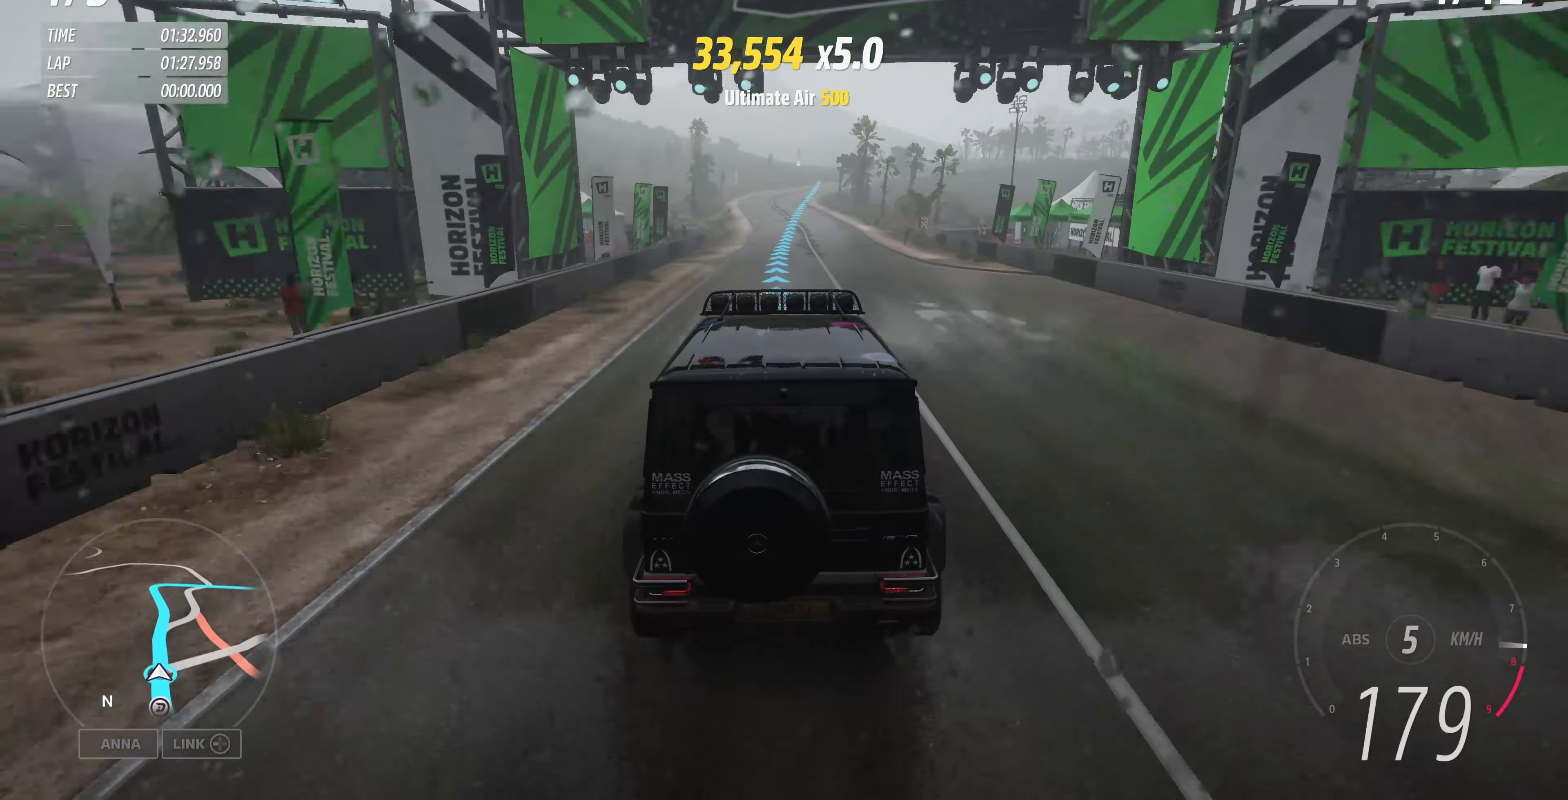
{"buttons": ["R2"], "left_stick": "up", "right_stick": "center", "events": []}
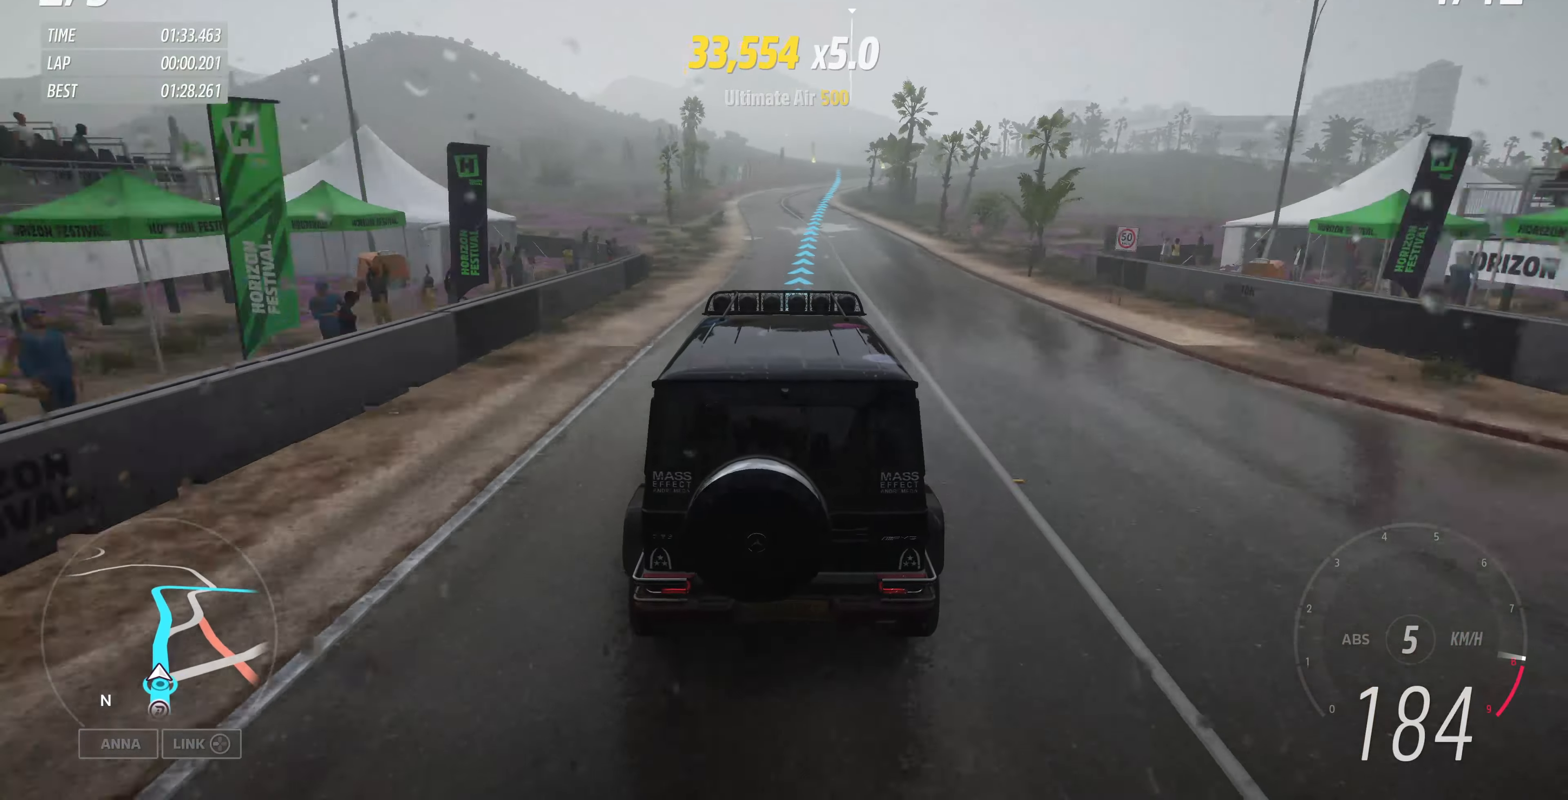
{"buttons": ["R2"], "left_stick": "up", "right_stick": "center", "events": []}
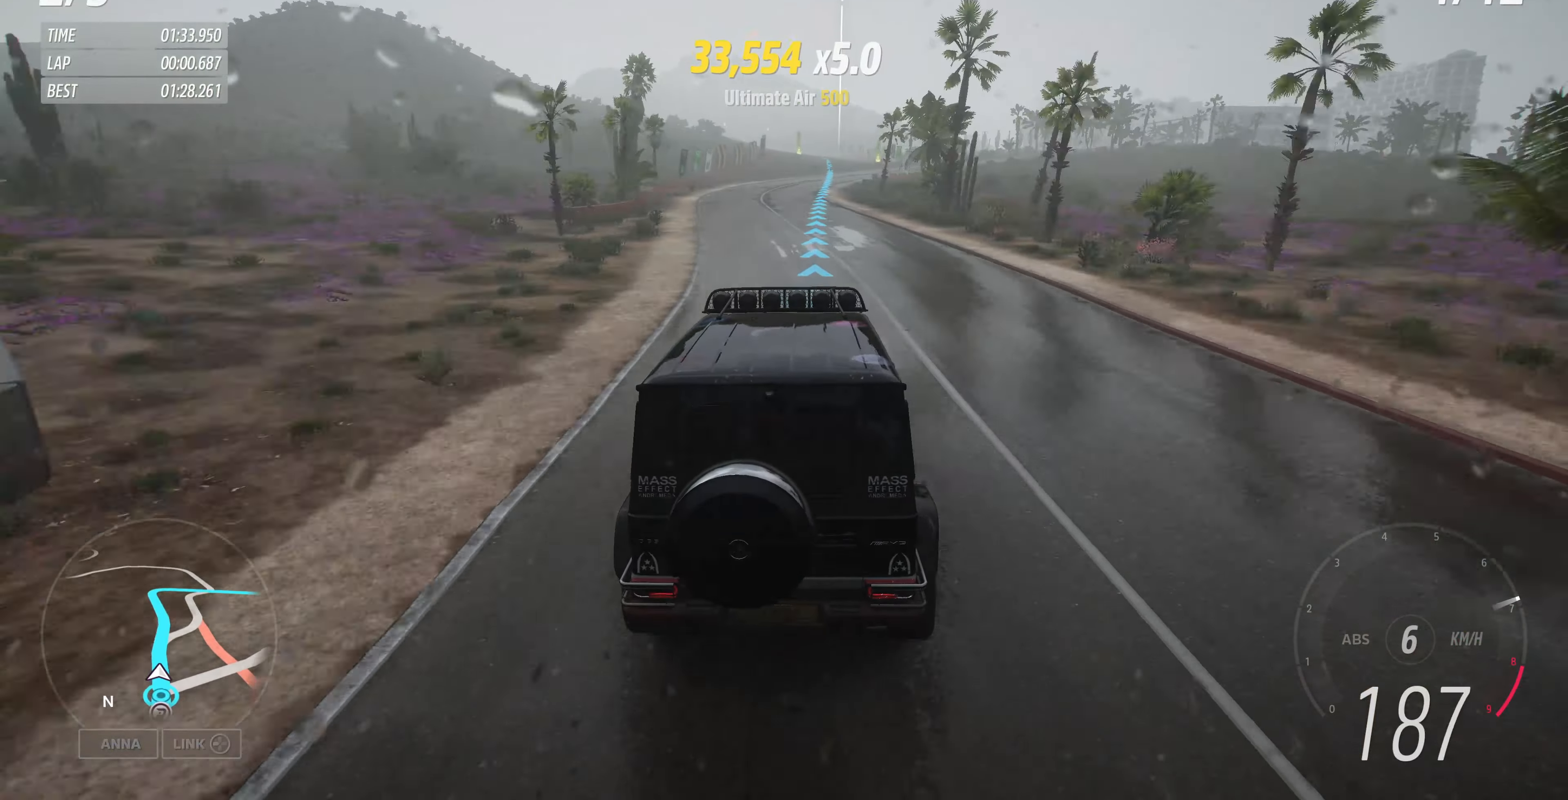
{"buttons": ["R2"], "left_stick": "up", "right_stick": "center", "events": []}
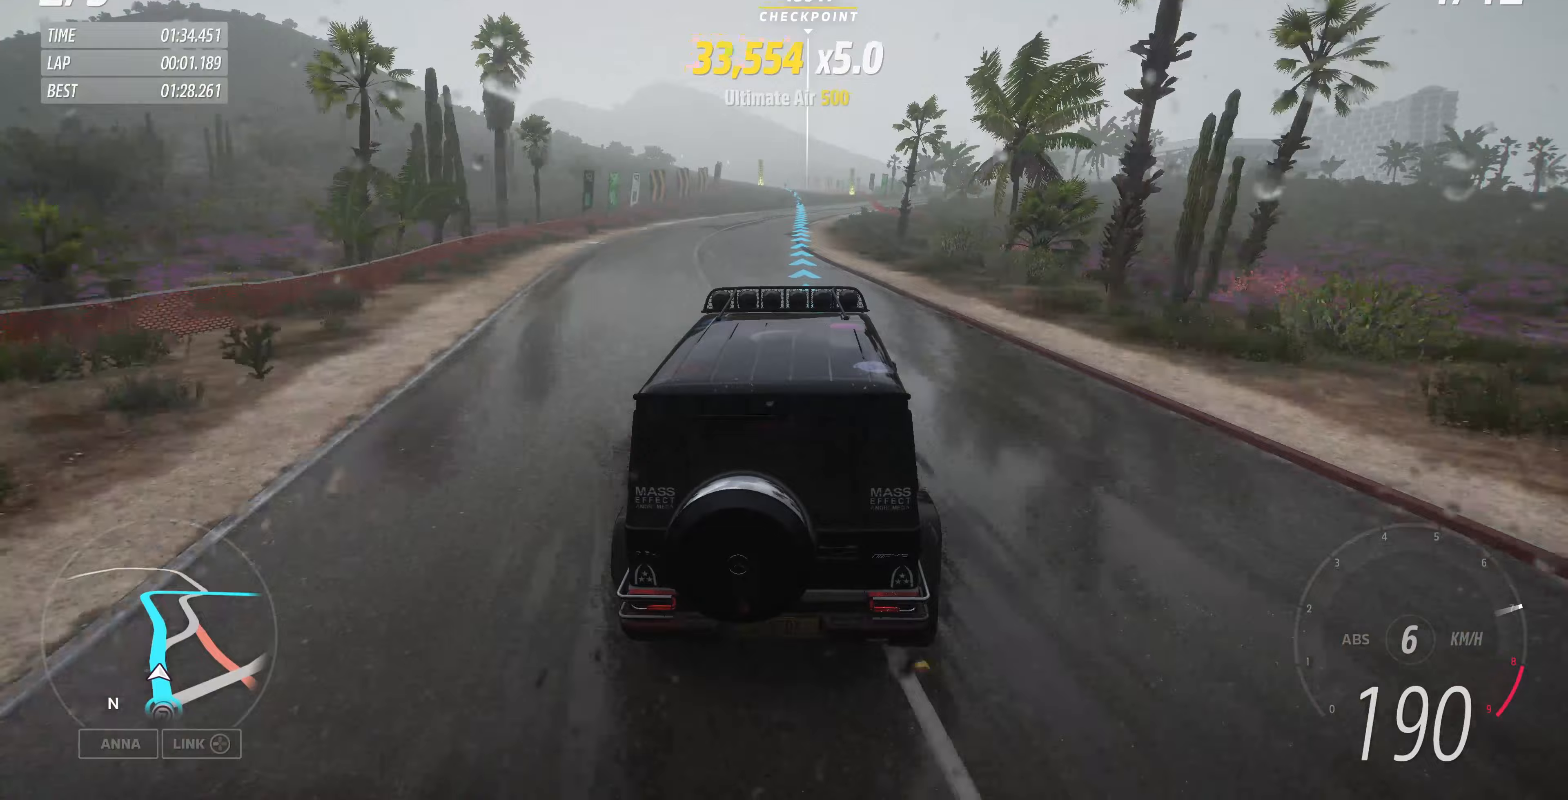
{"buttons": ["R2"], "left_stick": "up", "right_stick": "center", "events": []}
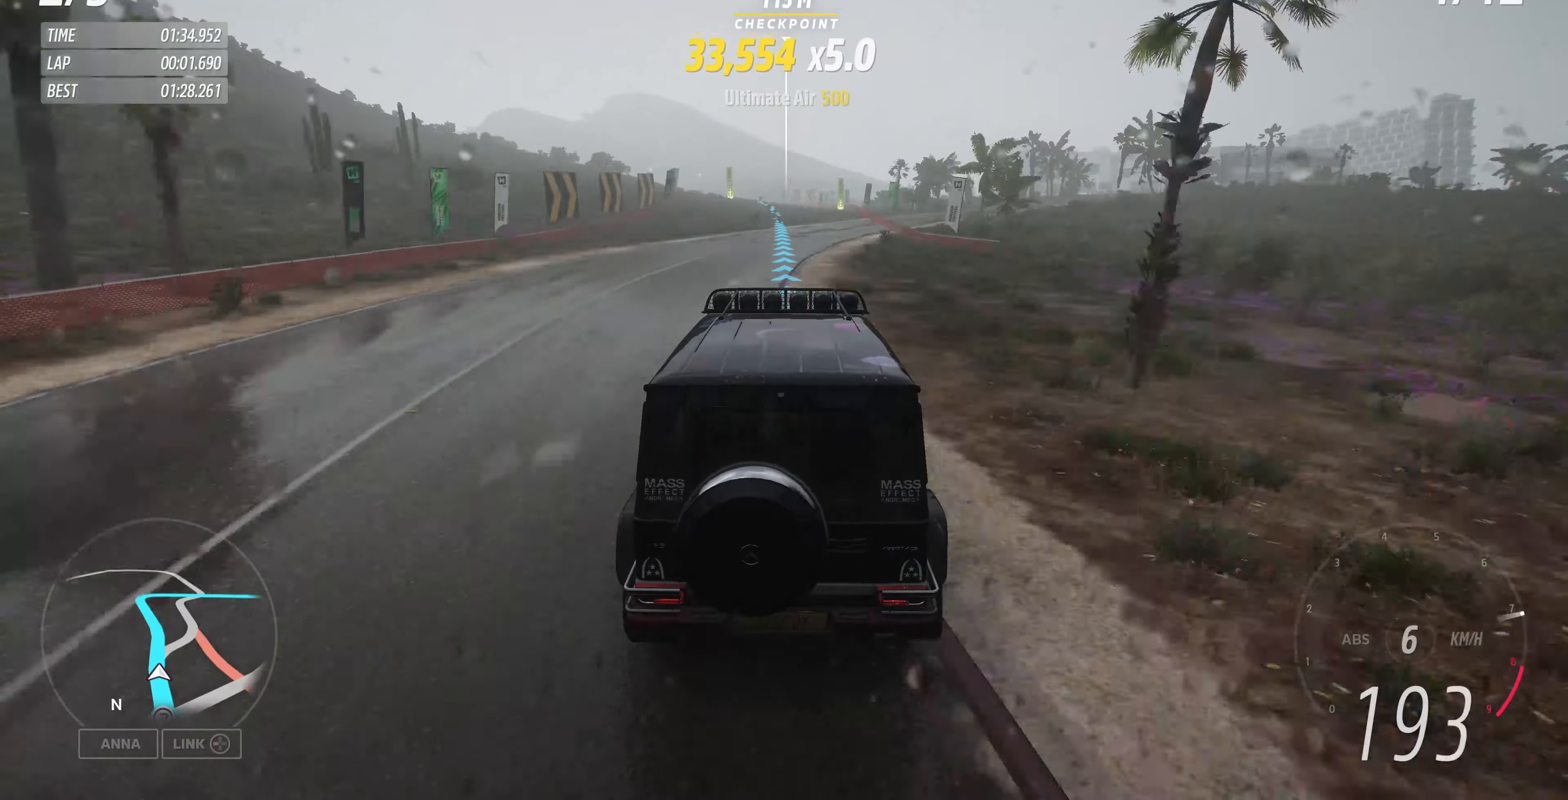
{"buttons": ["R2"], "left_stick": "up", "right_stick": "center", "events": []}